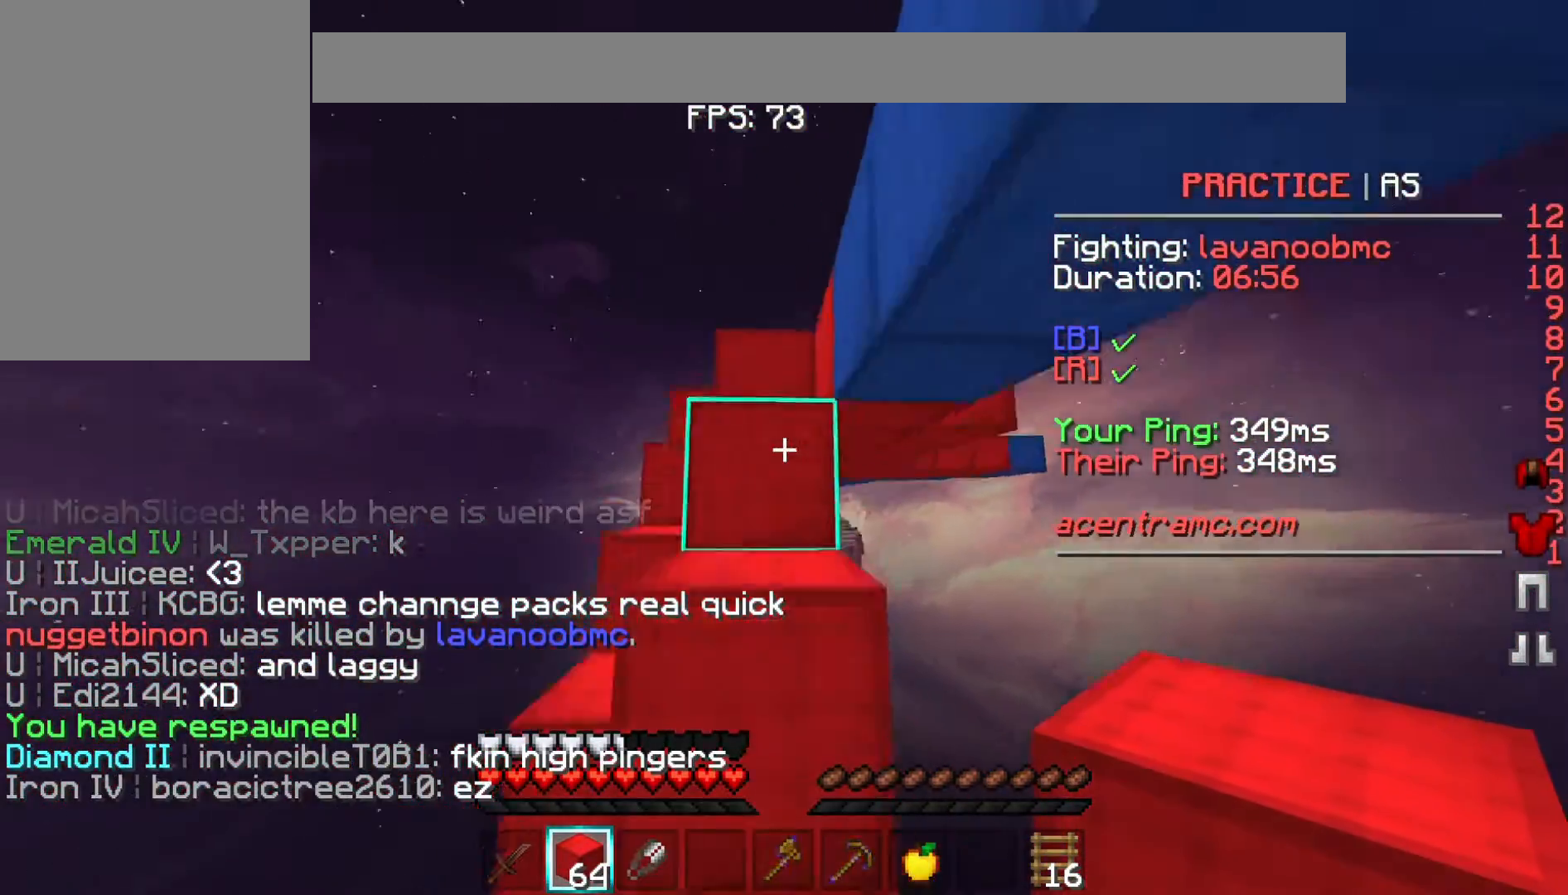
Gameplay with keyboard and mouse; each line is a JSON object with the keys held at the frame after it. "events" lists presses ("down") and releases ("up") of "a", "d", "s", "space" and "w" between this image and that frame as [ms after this image, input, new state], when the widget could be followed in between. No other keys are recorded. Mouse buttons are not recorded. Not read: mouse_move.
{"keys": ["space", "w"], "events": [[133, "space", "up"], [167, "a", "down"], [267, "a", "up"], [367, "space", "down"]]}
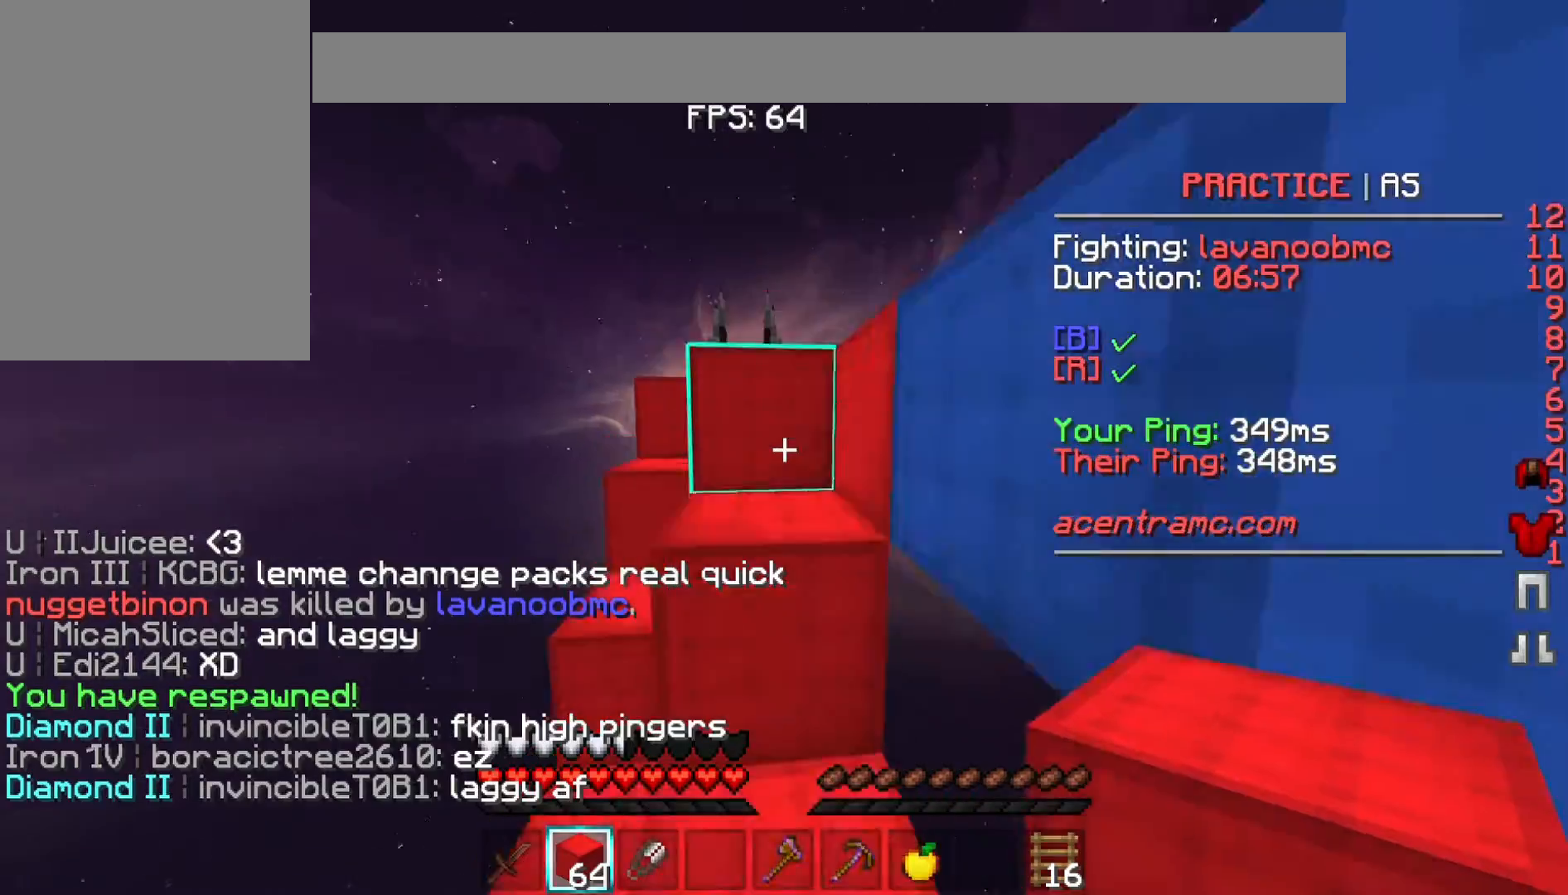
{"keys": ["space", "w"], "events": [[100, "space", "up"], [267, "space", "down"]]}
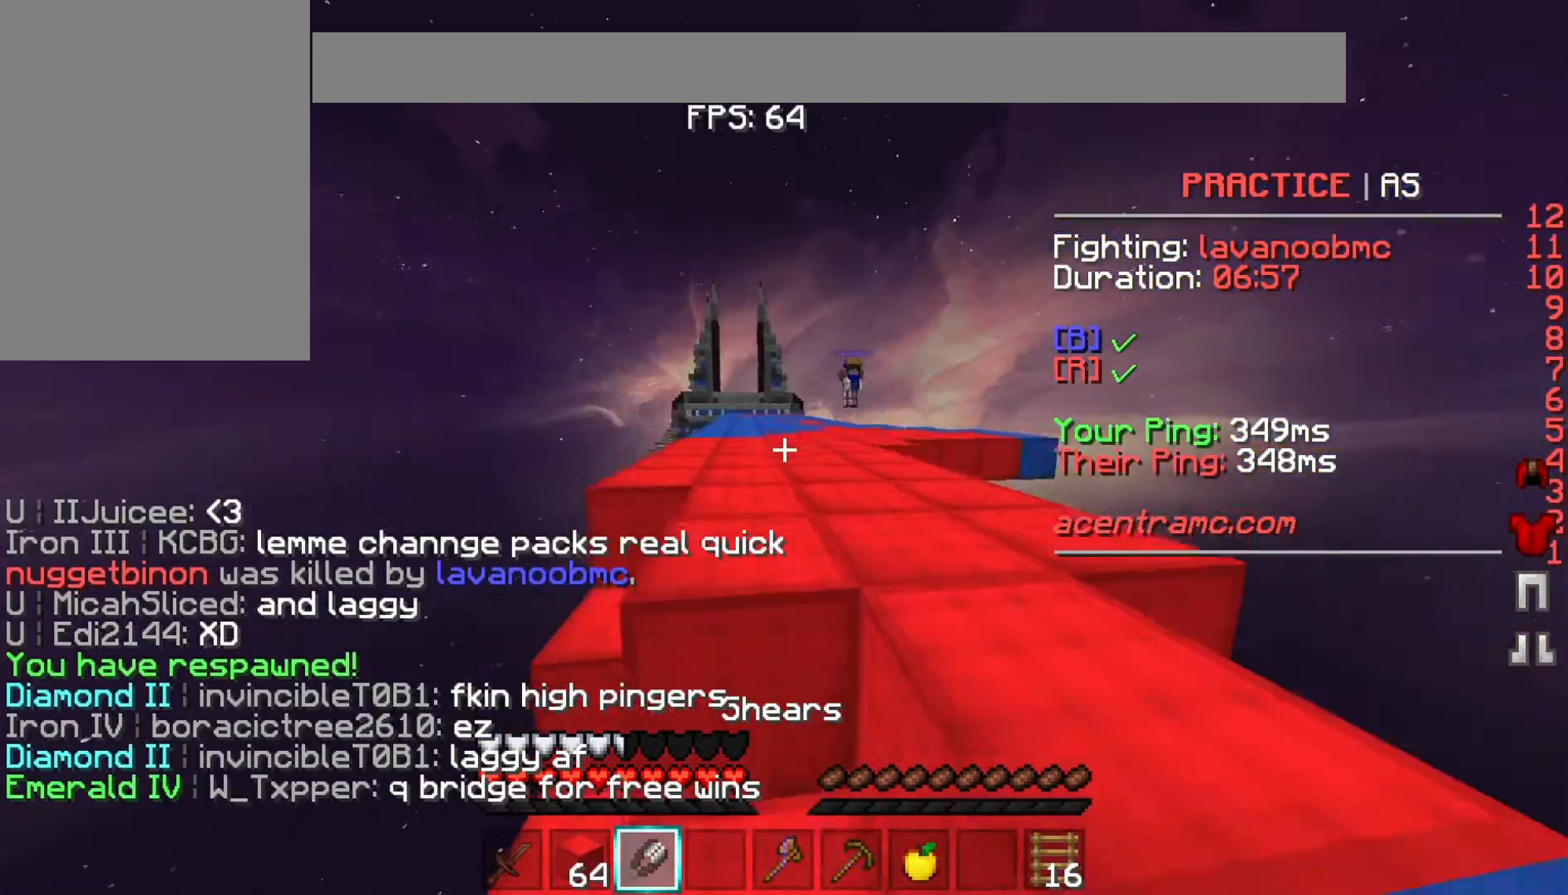
{"keys": ["space", "w"], "events": []}
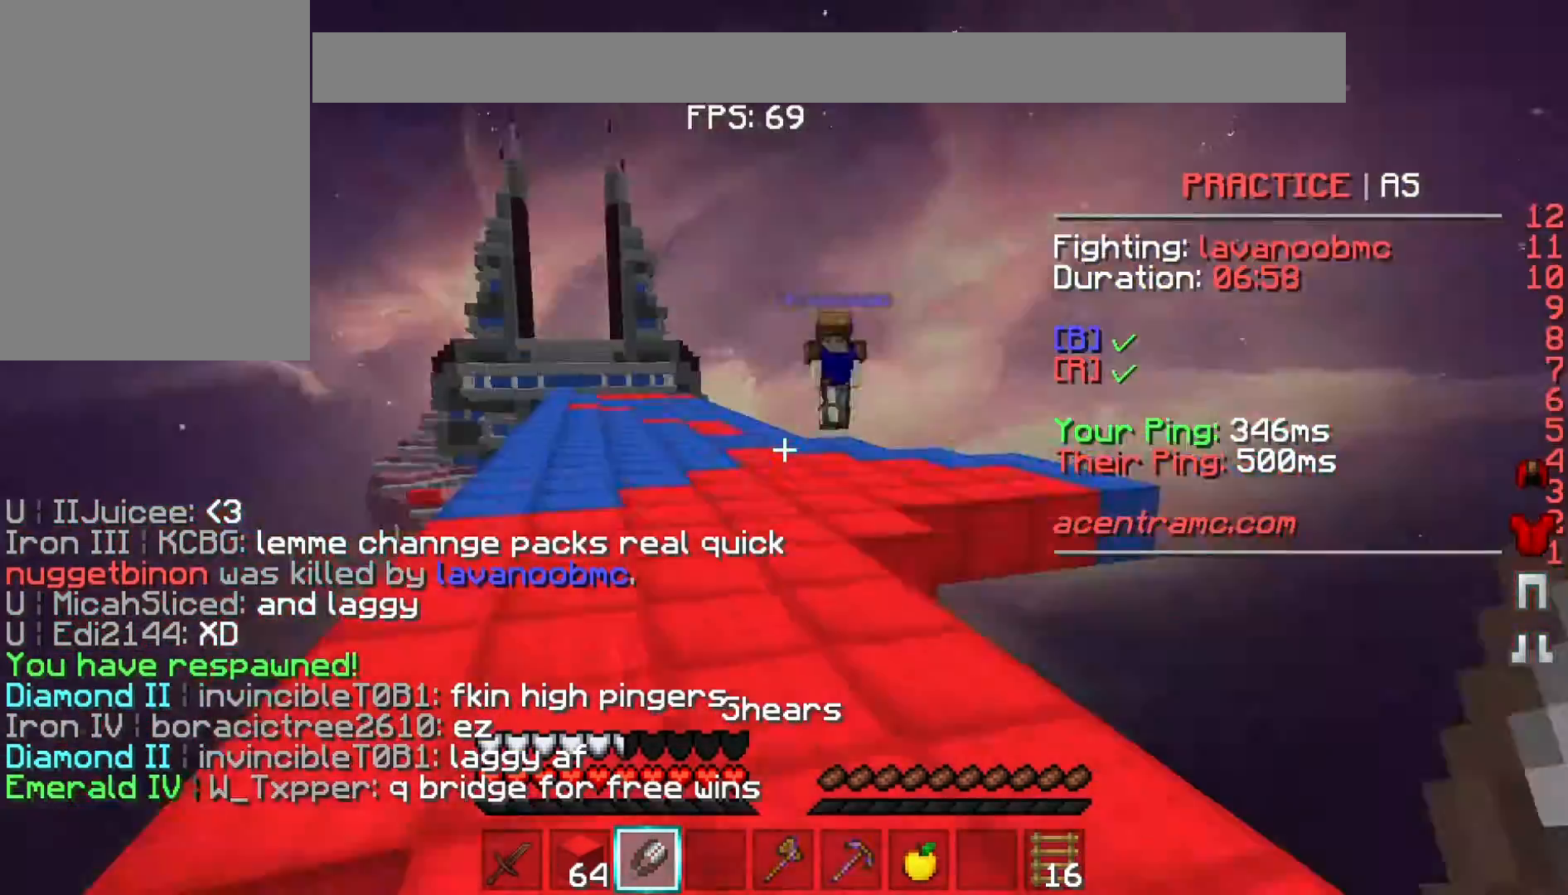
{"keys": ["space", "w"], "events": []}
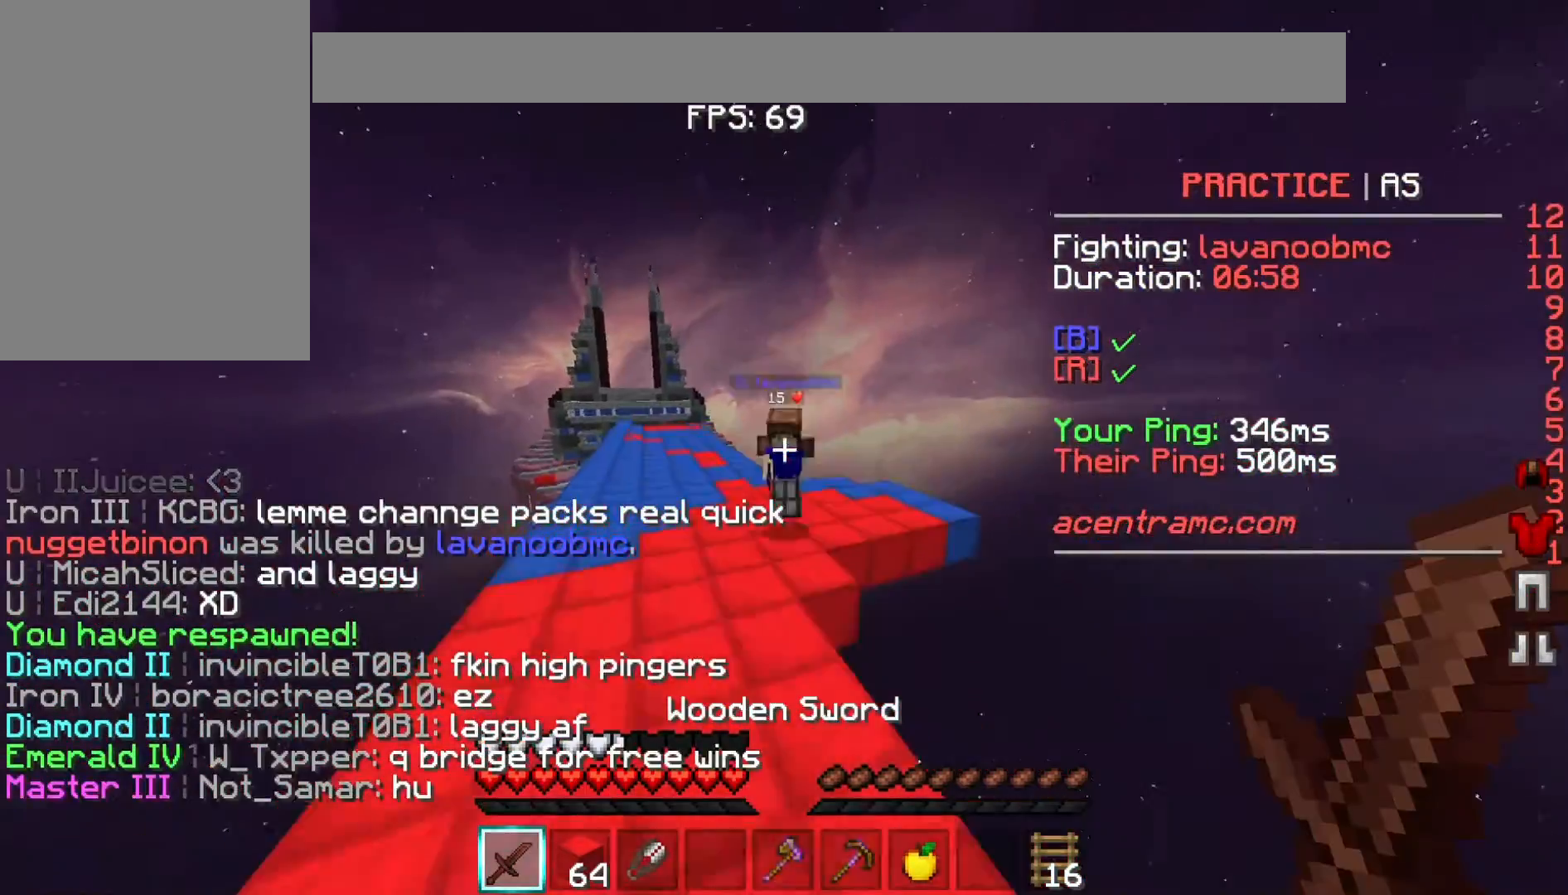
{"keys": ["a"], "events": [[33, "a", "down"], [67, "space", "up"], [333, "w", "up"]]}
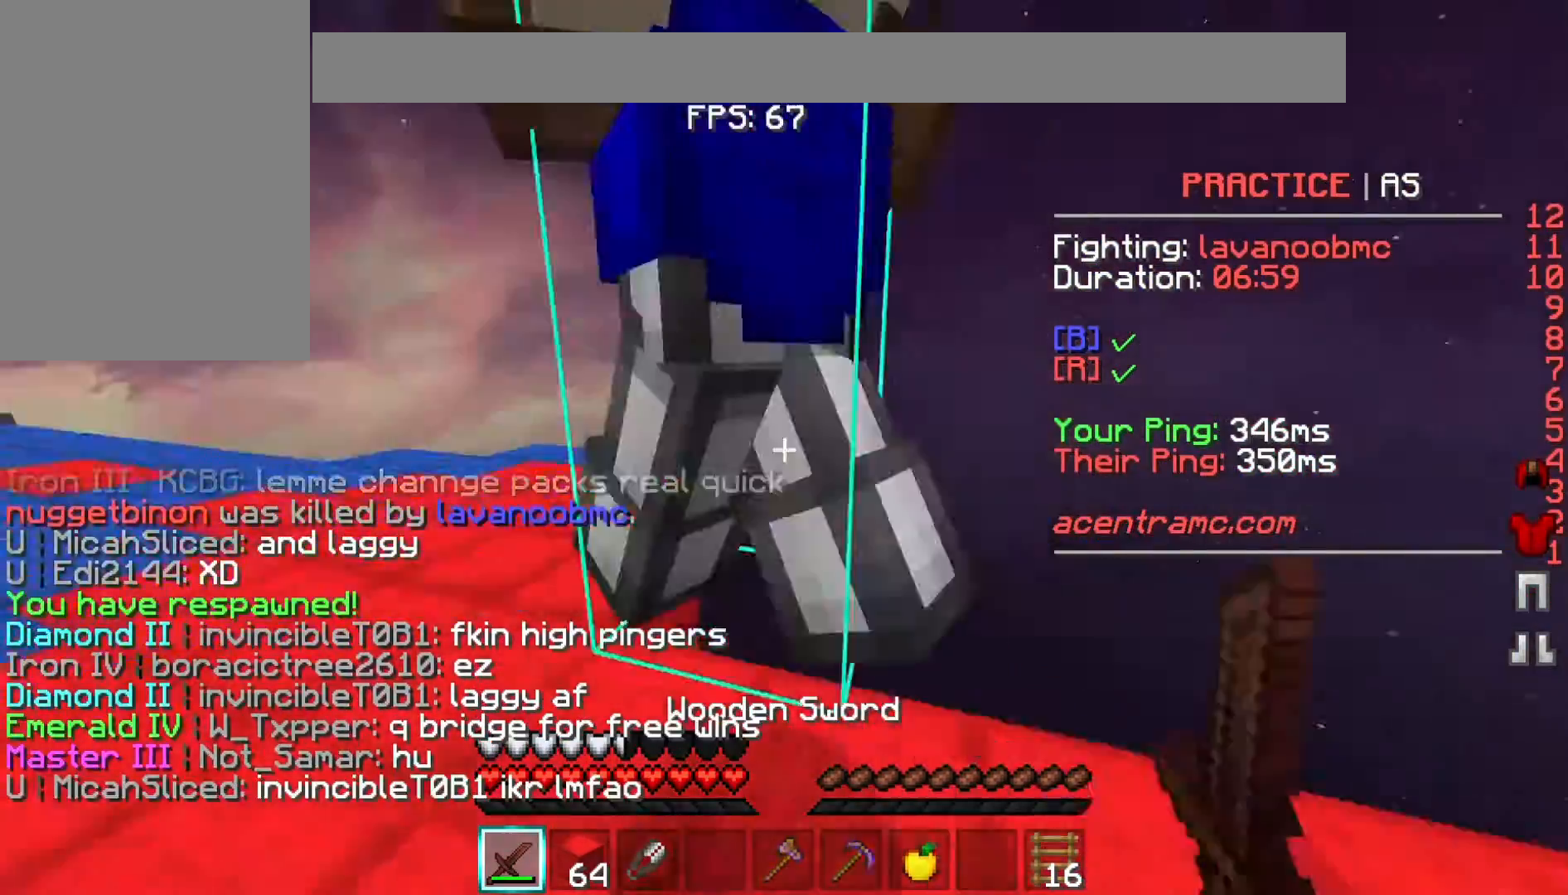
{"keys": ["w"], "events": [[233, "a", "up"], [233, "w", "down"], [333, "d", "down"], [467, "d", "up"]]}
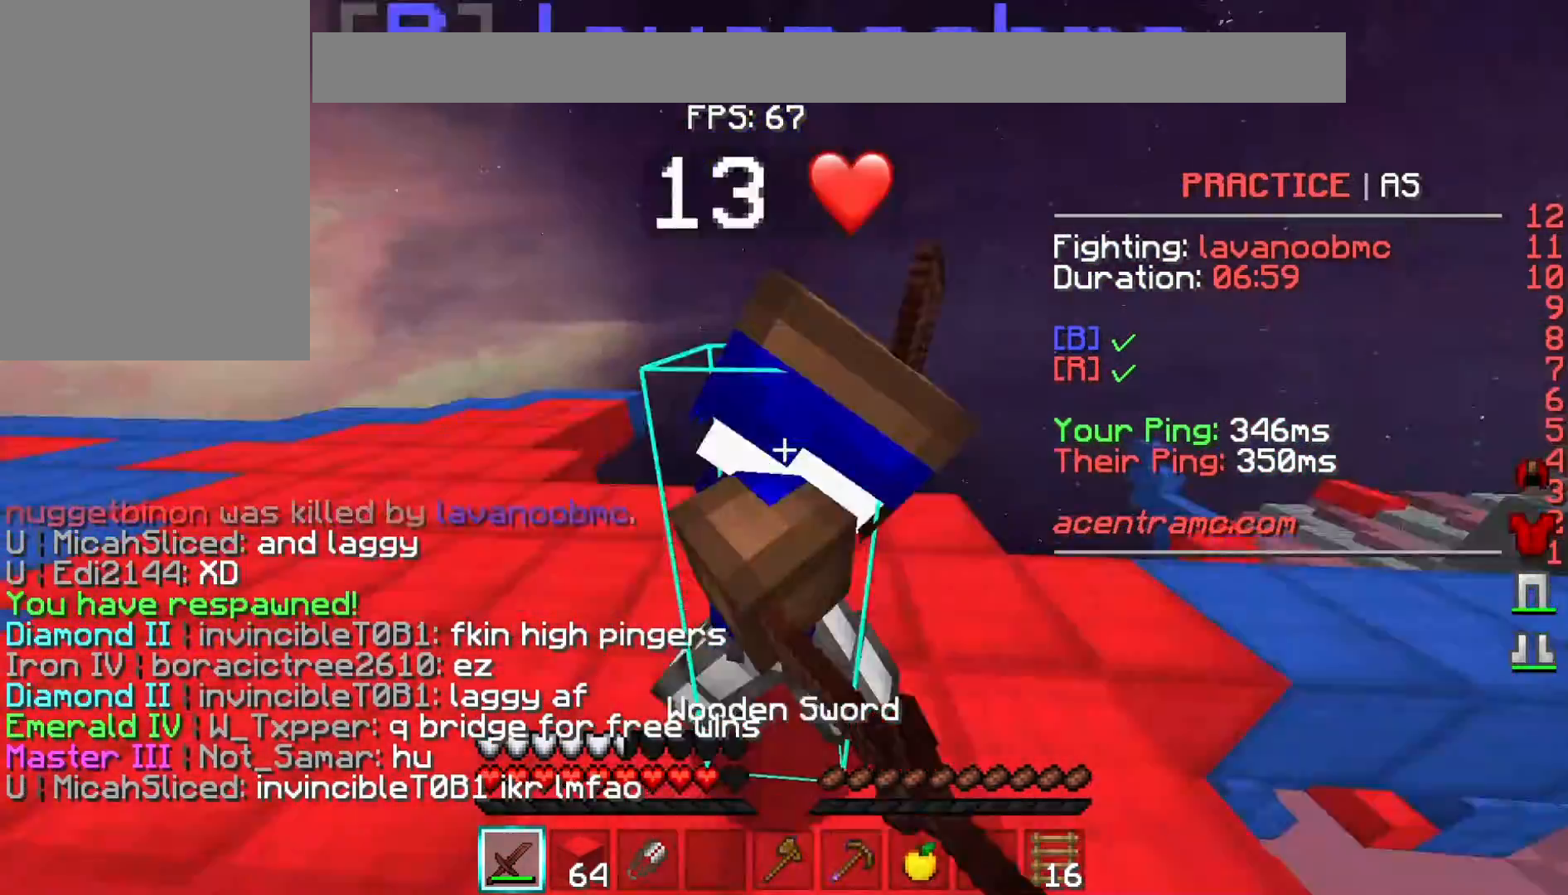
{"keys": ["d", "w"], "events": [[233, "d", "down"], [267, "w", "up"], [433, "w", "down"]]}
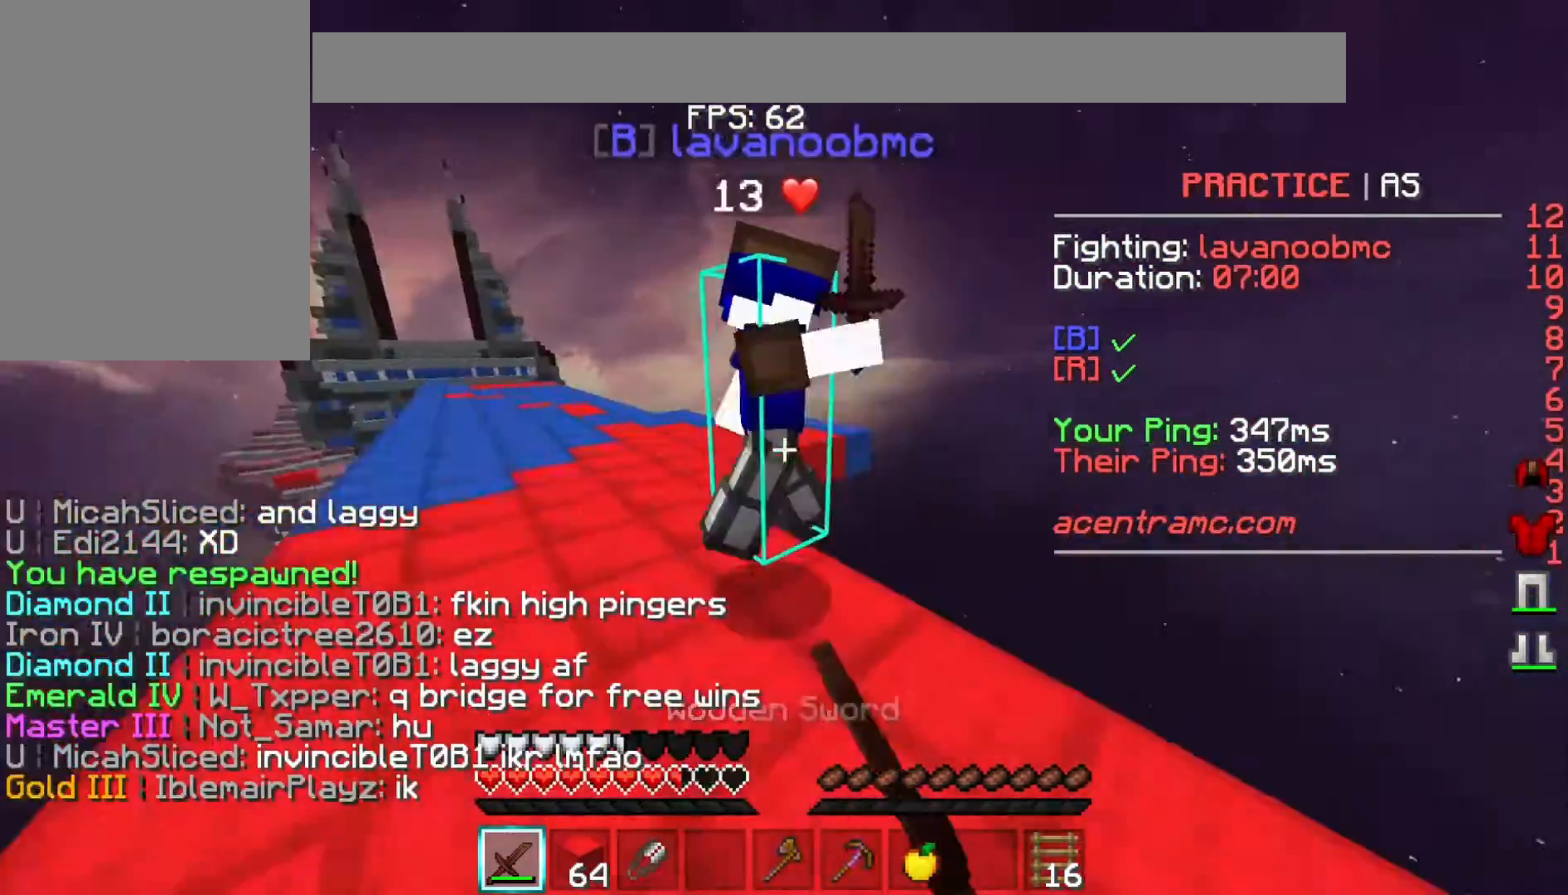
{"keys": ["a", "w"], "events": [[67, "d", "up"], [167, "a", "down"]]}
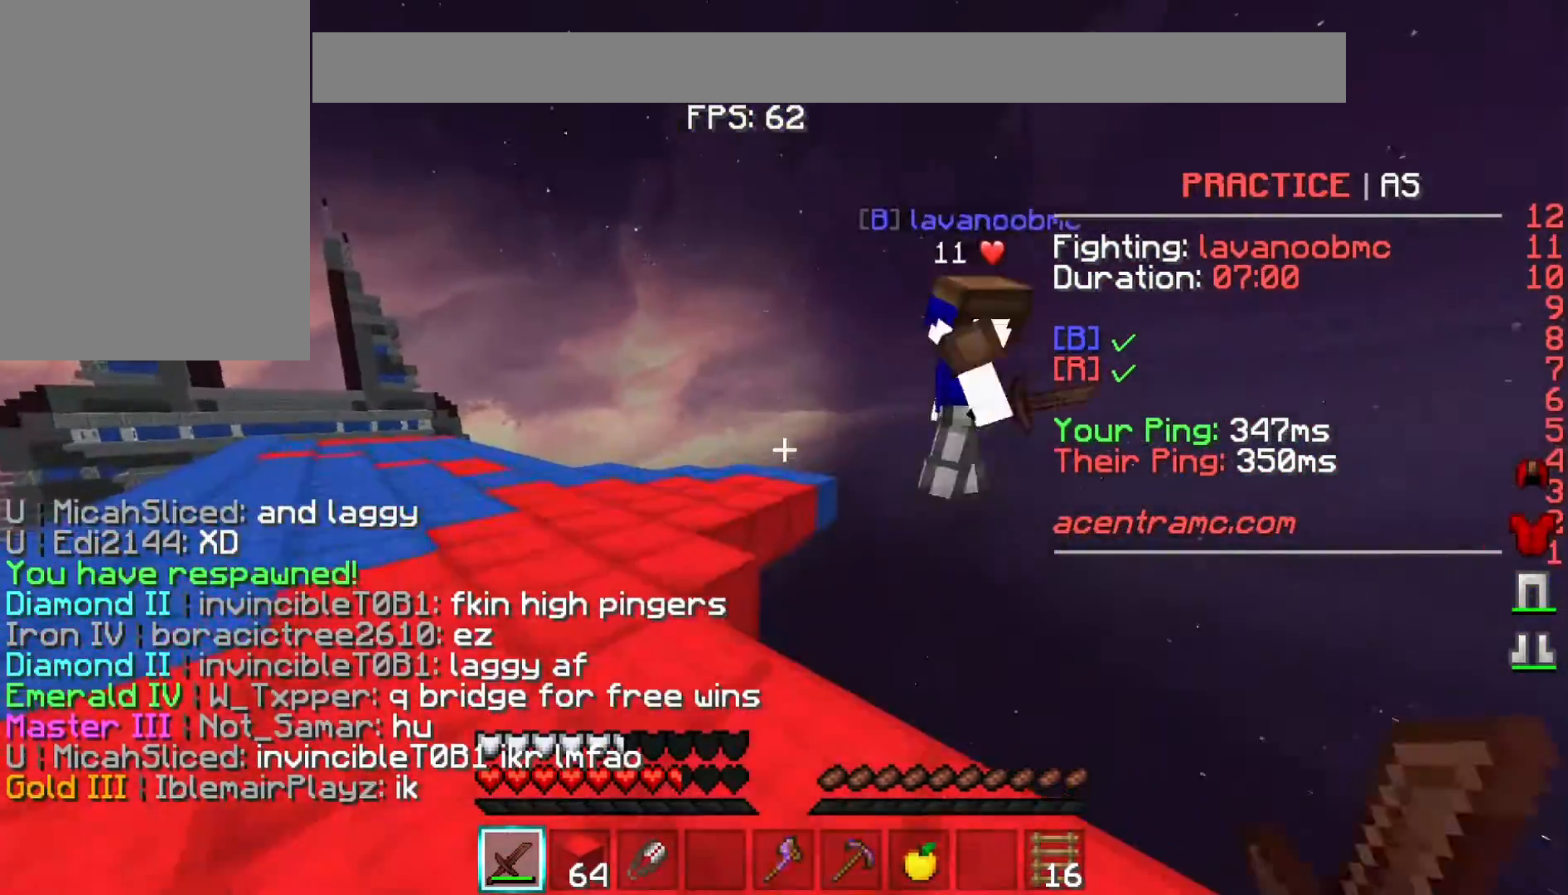
{"keys": ["w"], "events": [[33, "w", "up"], [133, "a", "up"], [233, "a", "down"], [333, "w", "down"], [433, "a", "up"]]}
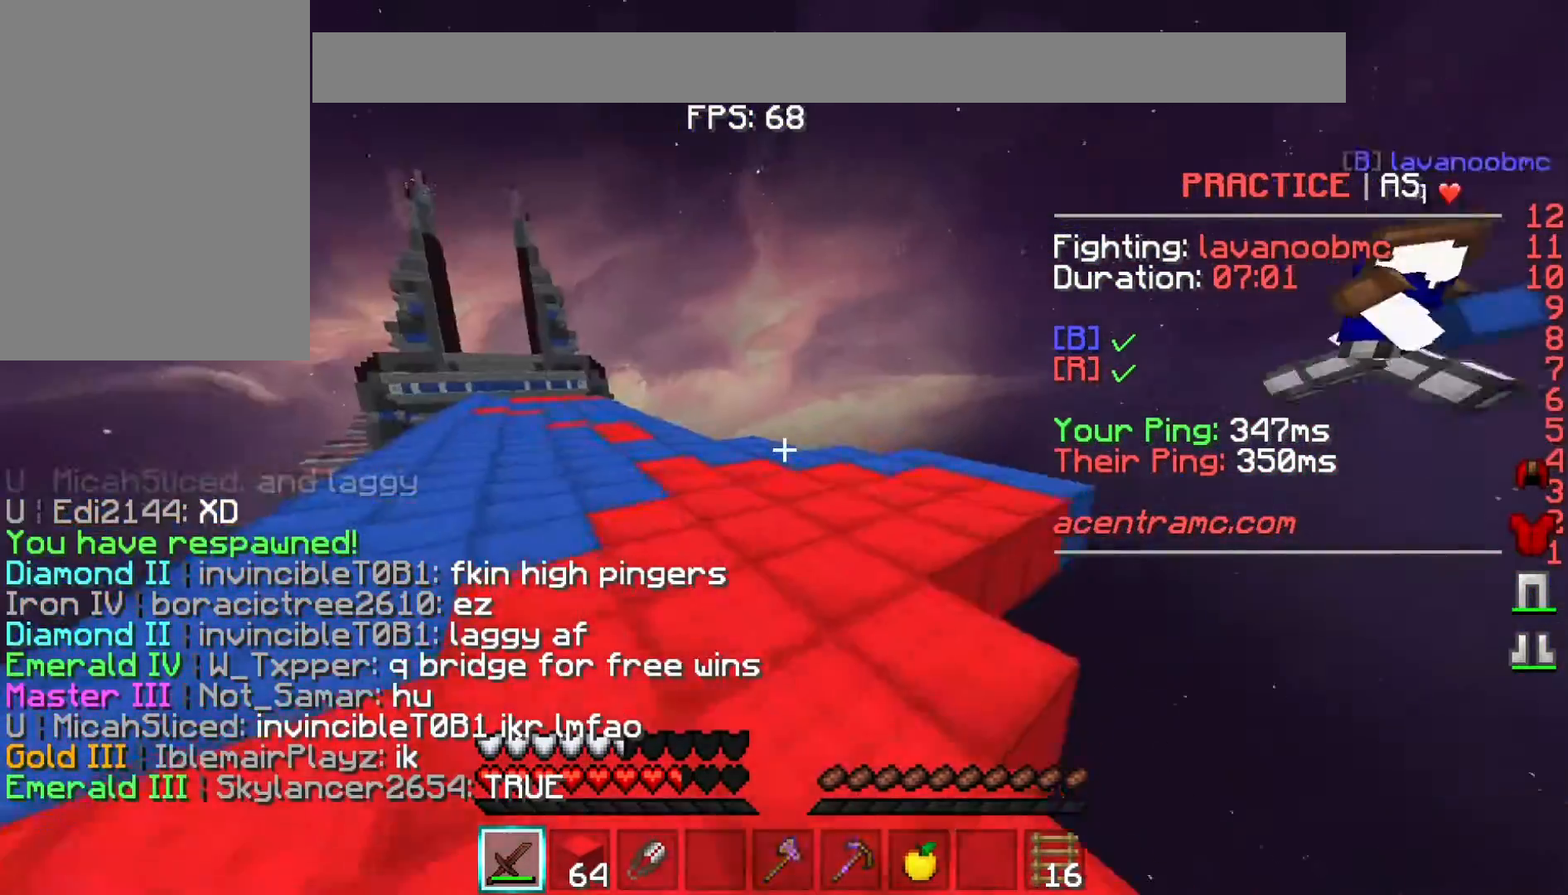
{"keys": ["space", "w"], "events": [[267, "space", "down"]]}
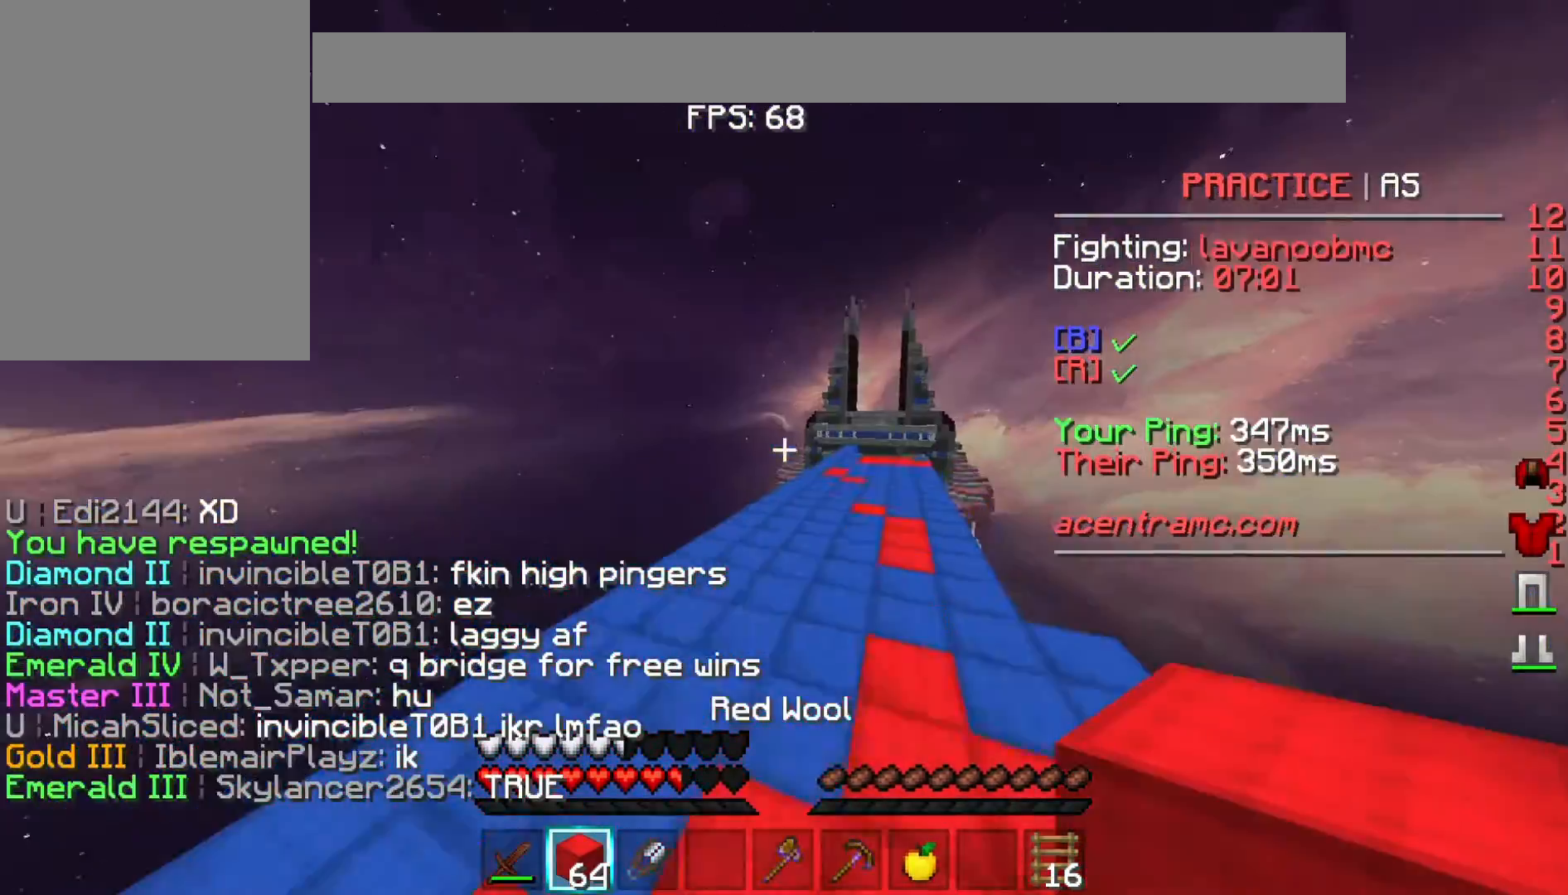
{"keys": ["space", "w"], "events": [[33, "space", "up"], [133, "a", "down"], [233, "a", "up"], [367, "space", "down"]]}
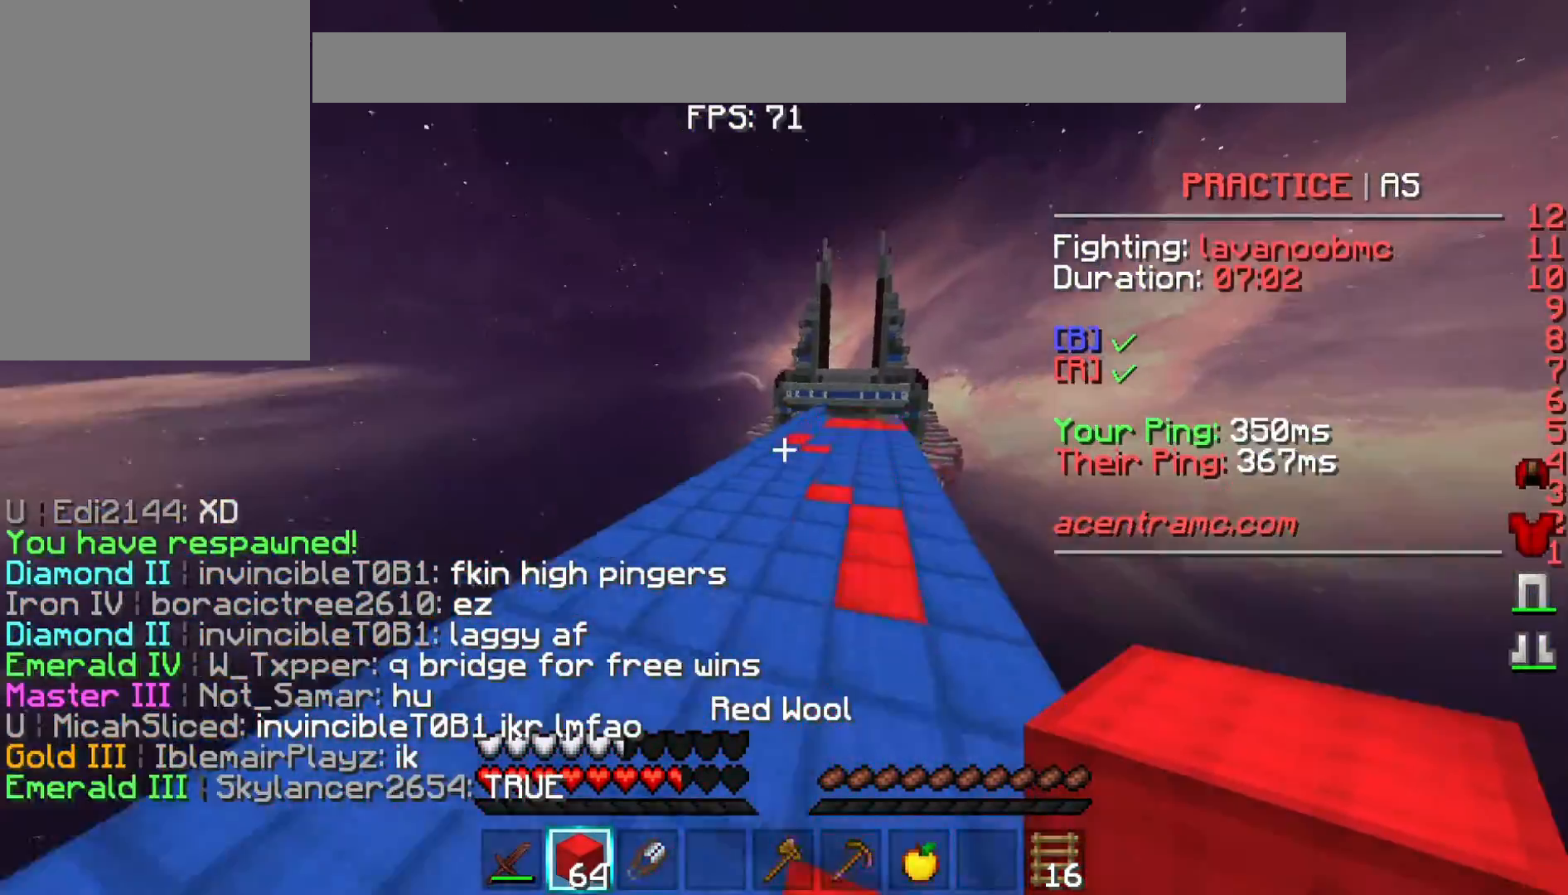
{"keys": ["w"], "events": [[67, "space", "up"]]}
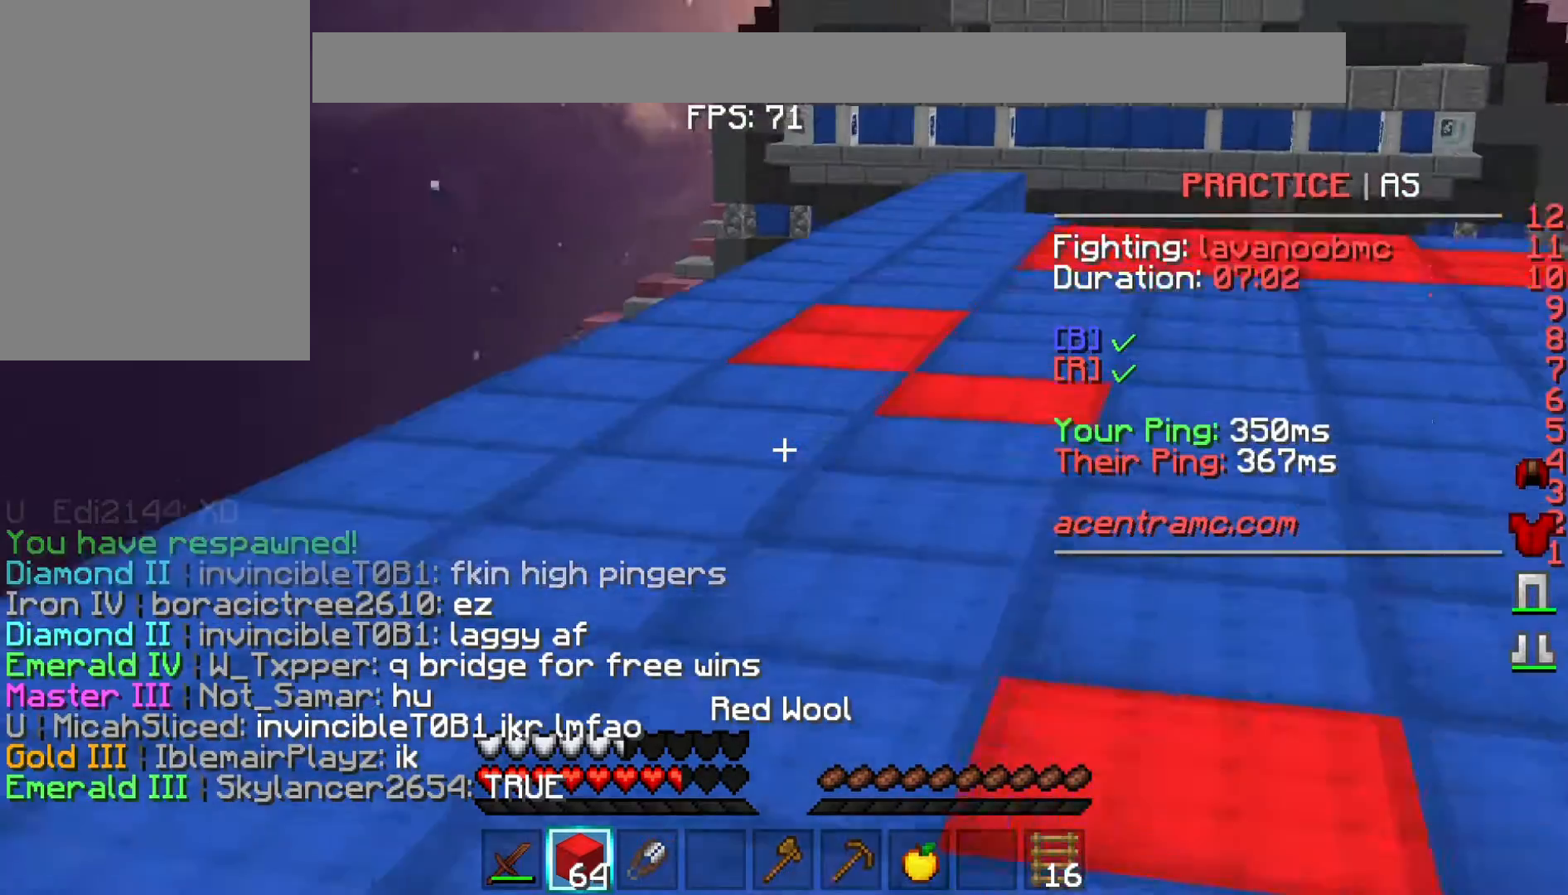
{"keys": ["space", "w"], "events": [[67, "space", "down"]]}
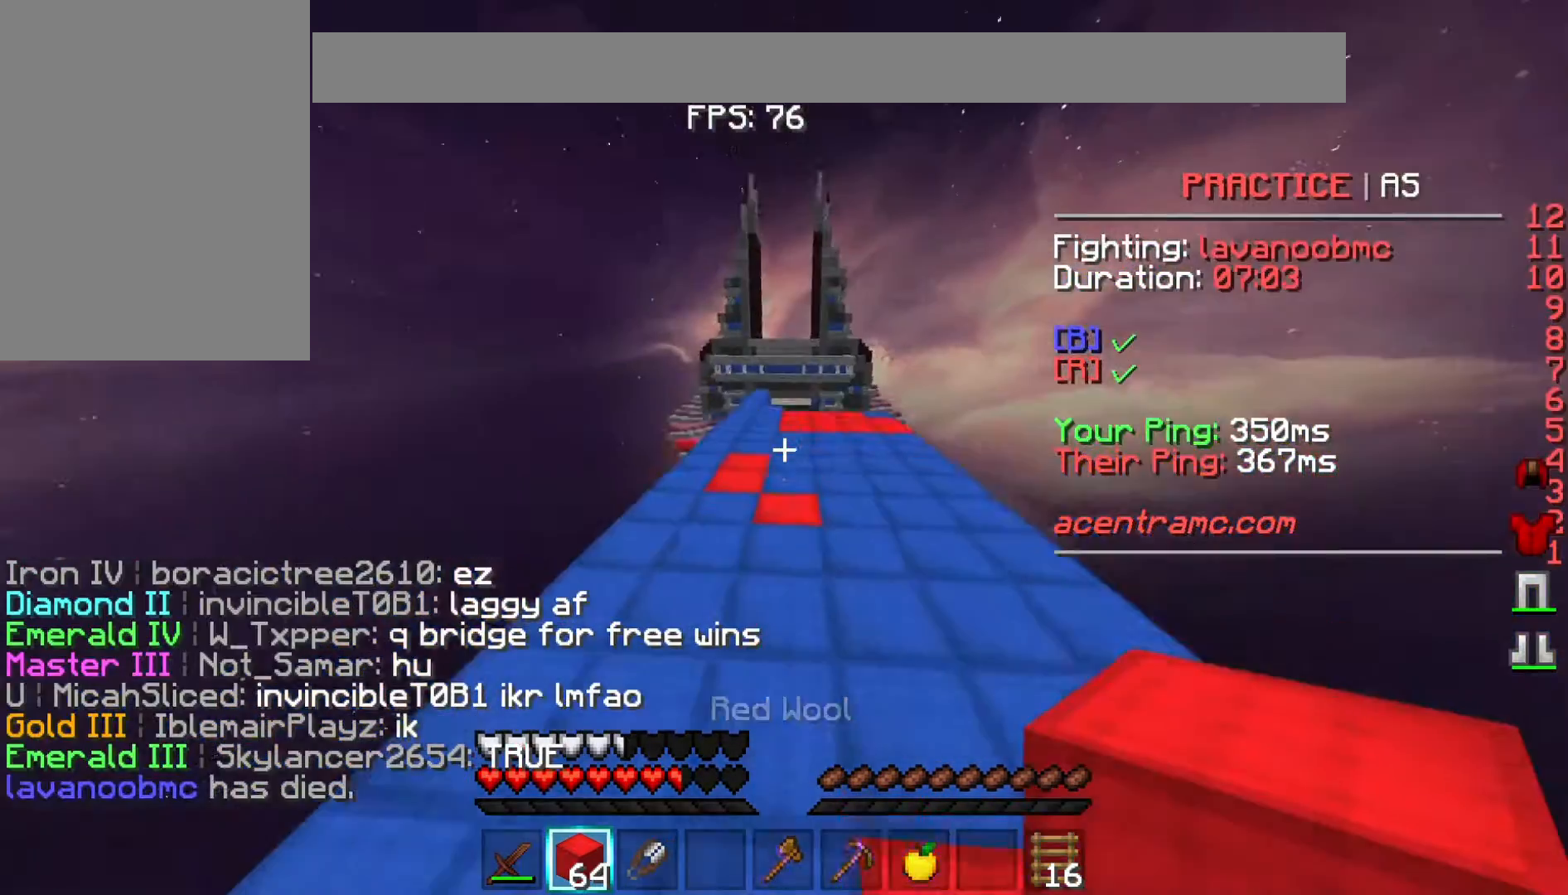
{"keys": ["space", "w"], "events": []}
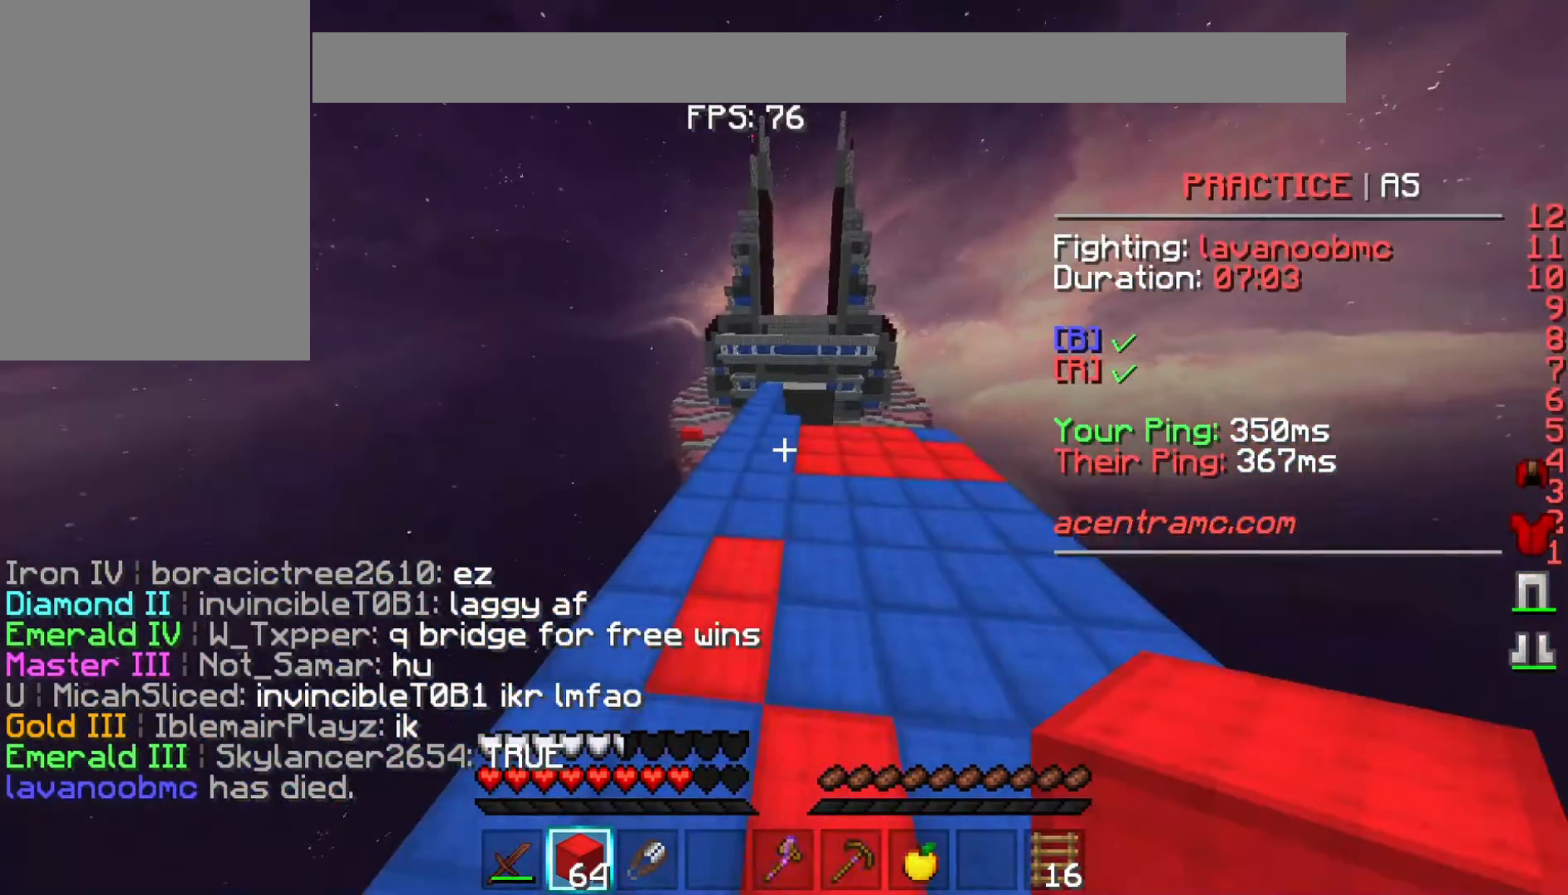
{"keys": ["space", "w"], "events": [[133, "a", "down"], [267, "a", "up"]]}
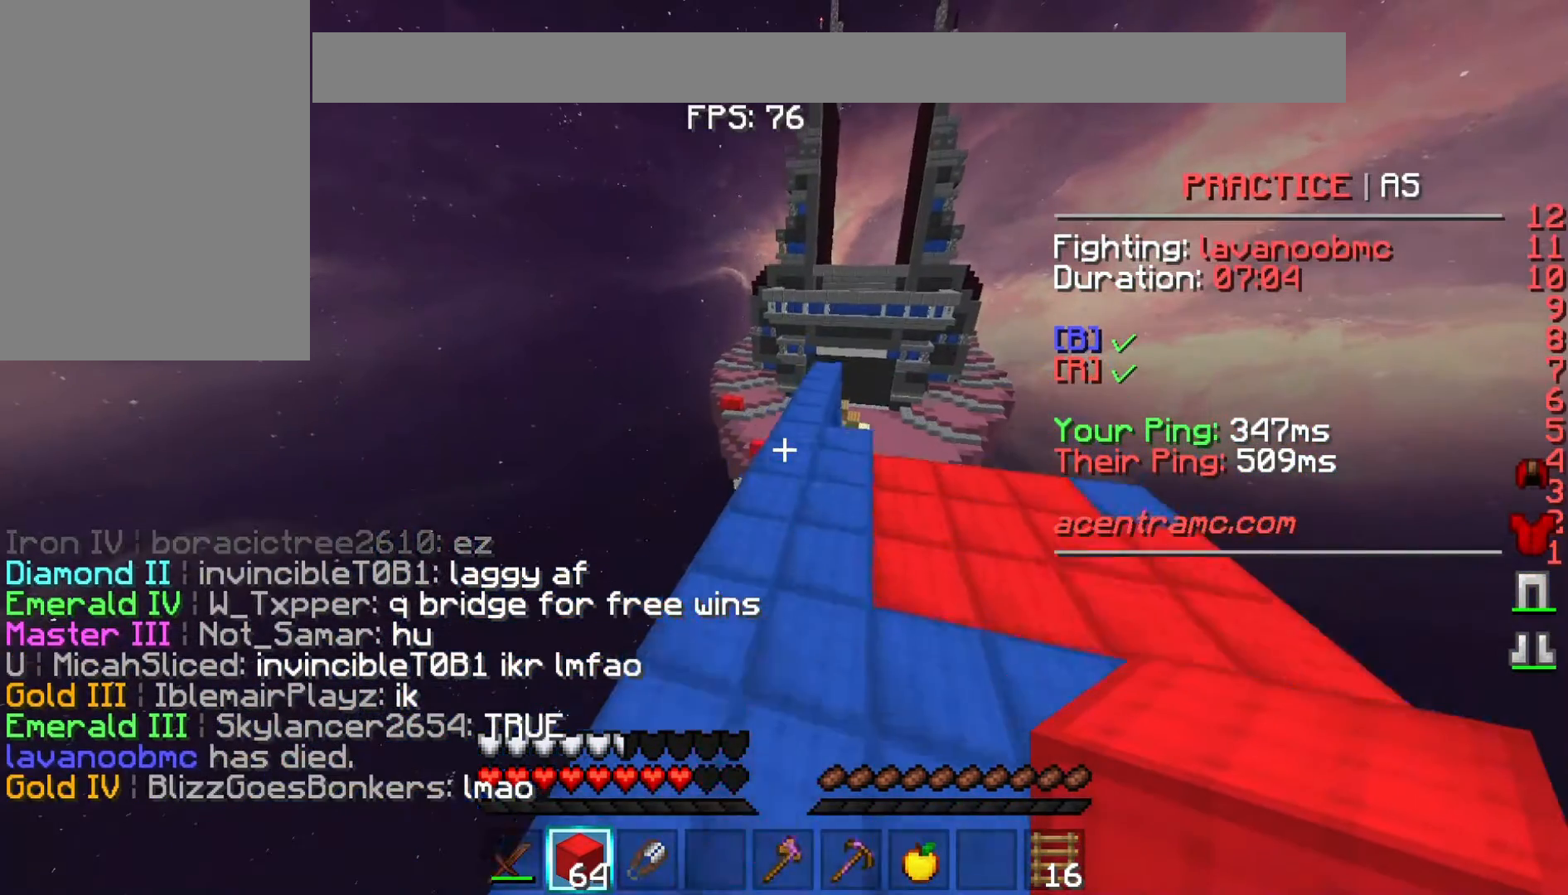
{"keys": ["space", "w"], "events": [[133, "d", "down"], [233, "space", "up"], [367, "d", "up"], [467, "space", "down"]]}
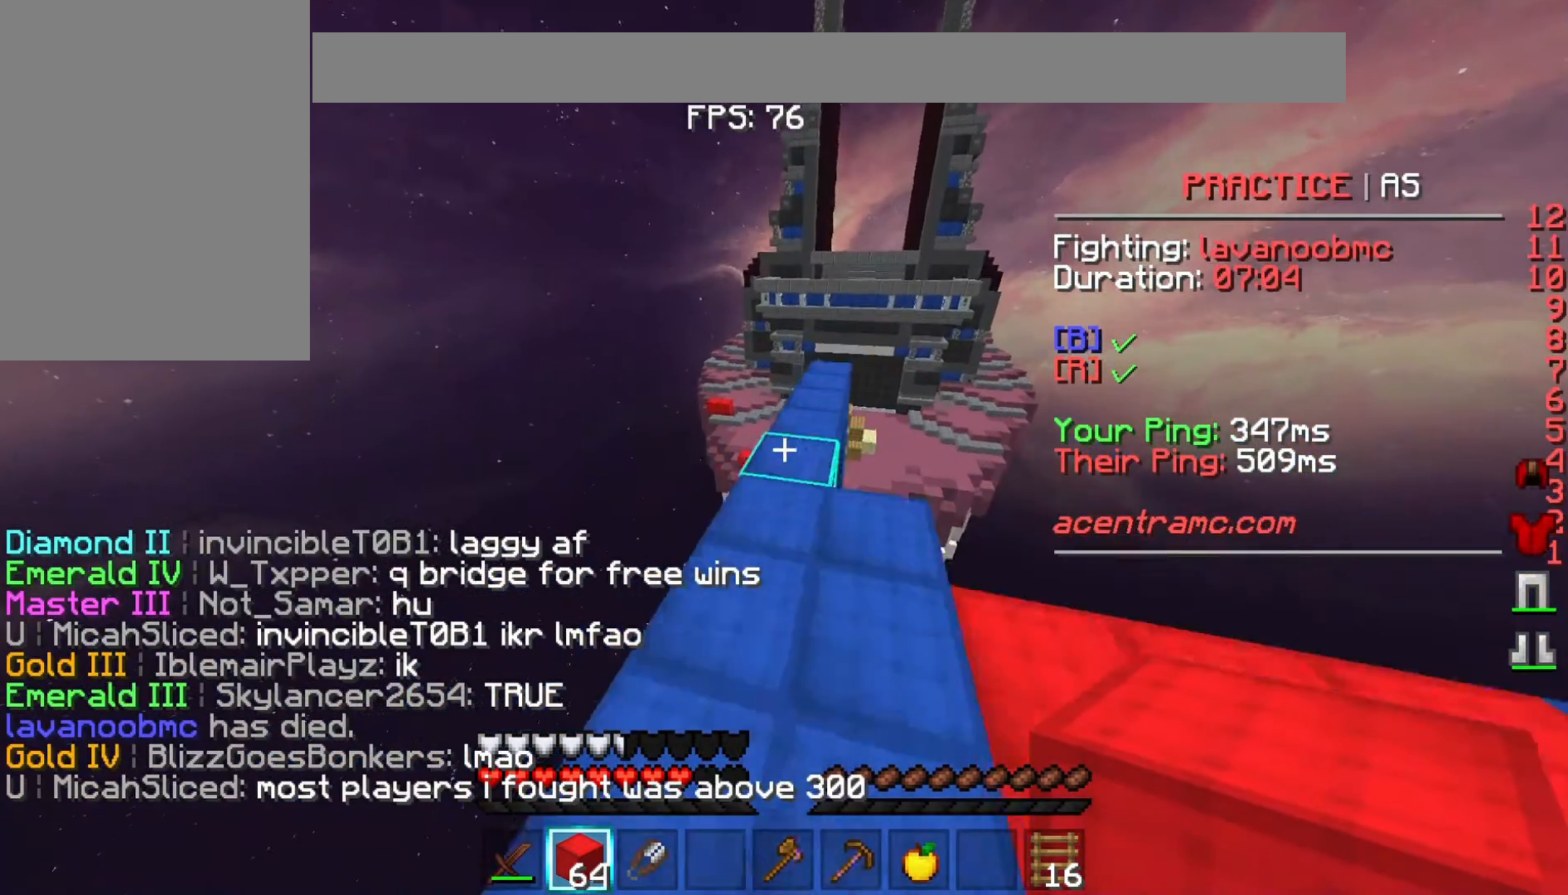
{"keys": ["w"], "events": [[167, "space", "up"]]}
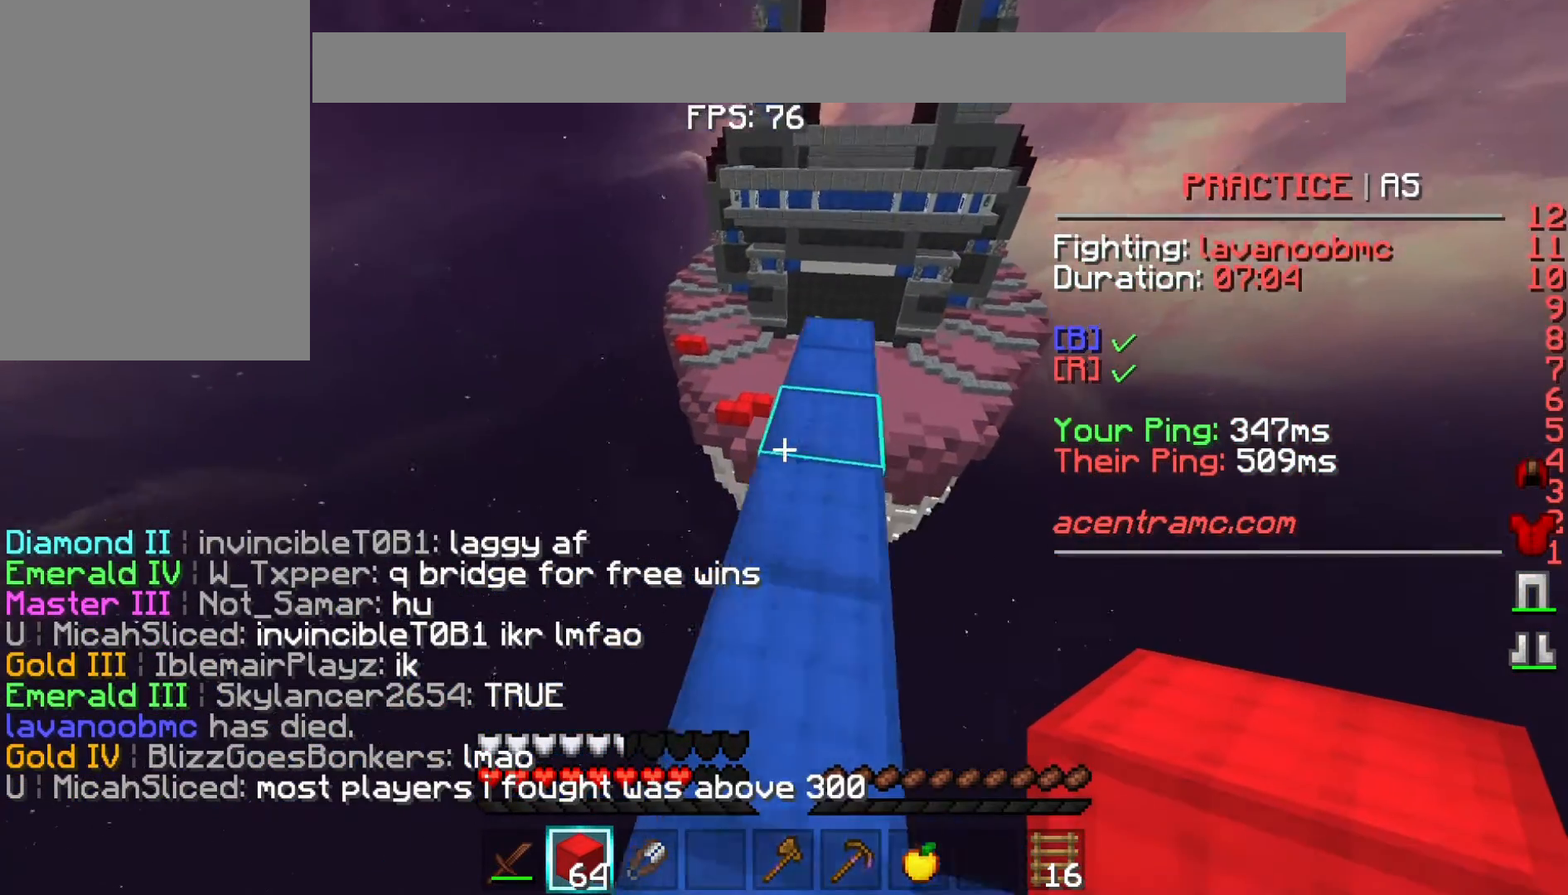
{"keys": [], "events": [[33, "space", "down"], [100, "space", "up"], [100, "w", "up"]]}
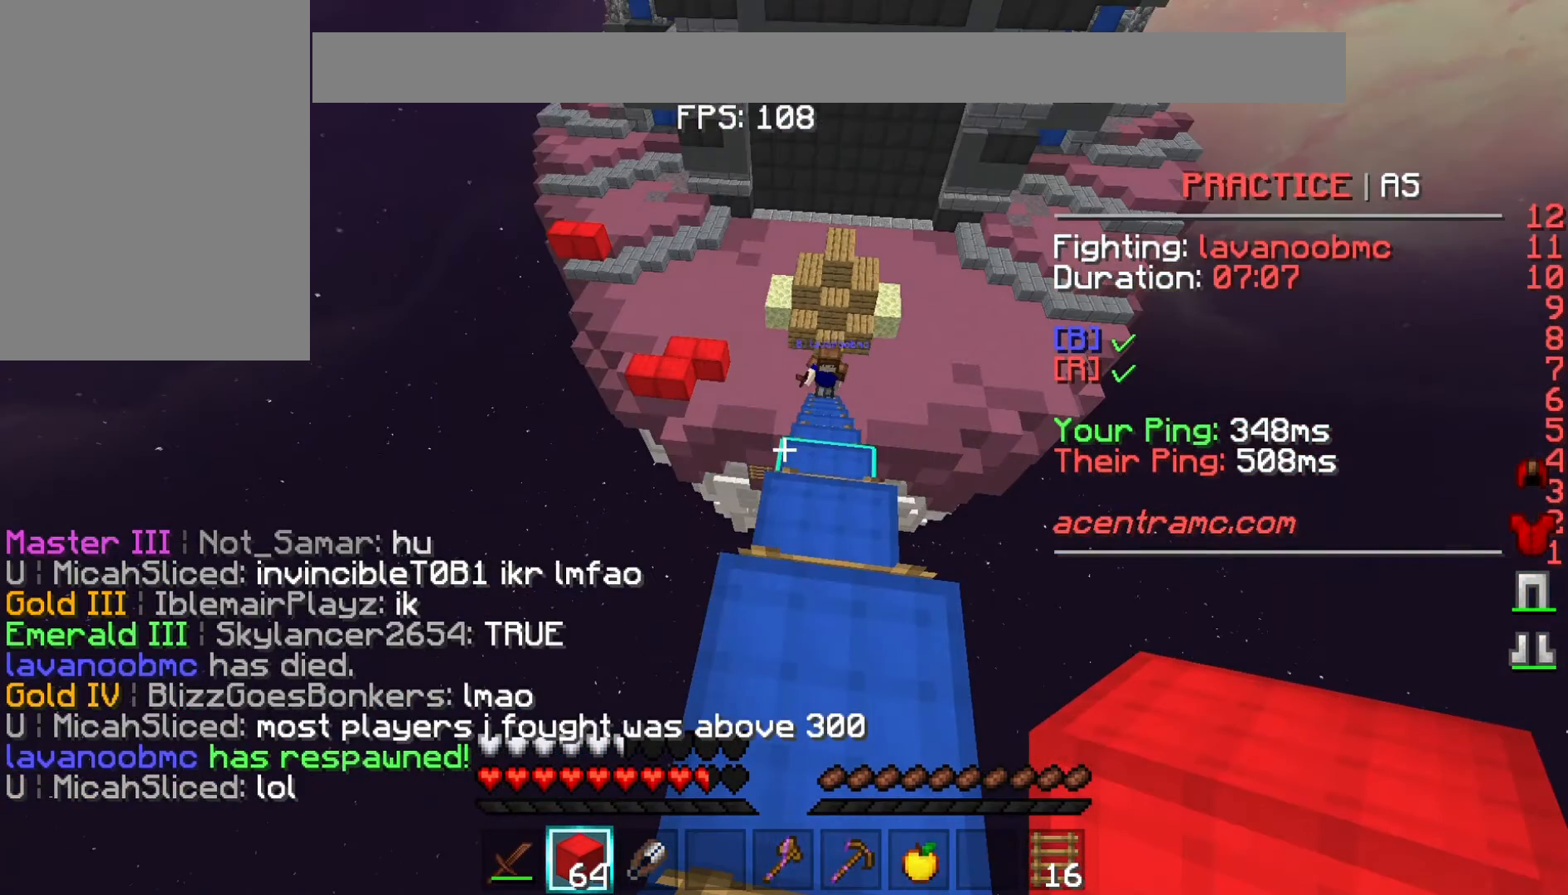
{"keys": [], "events": []}
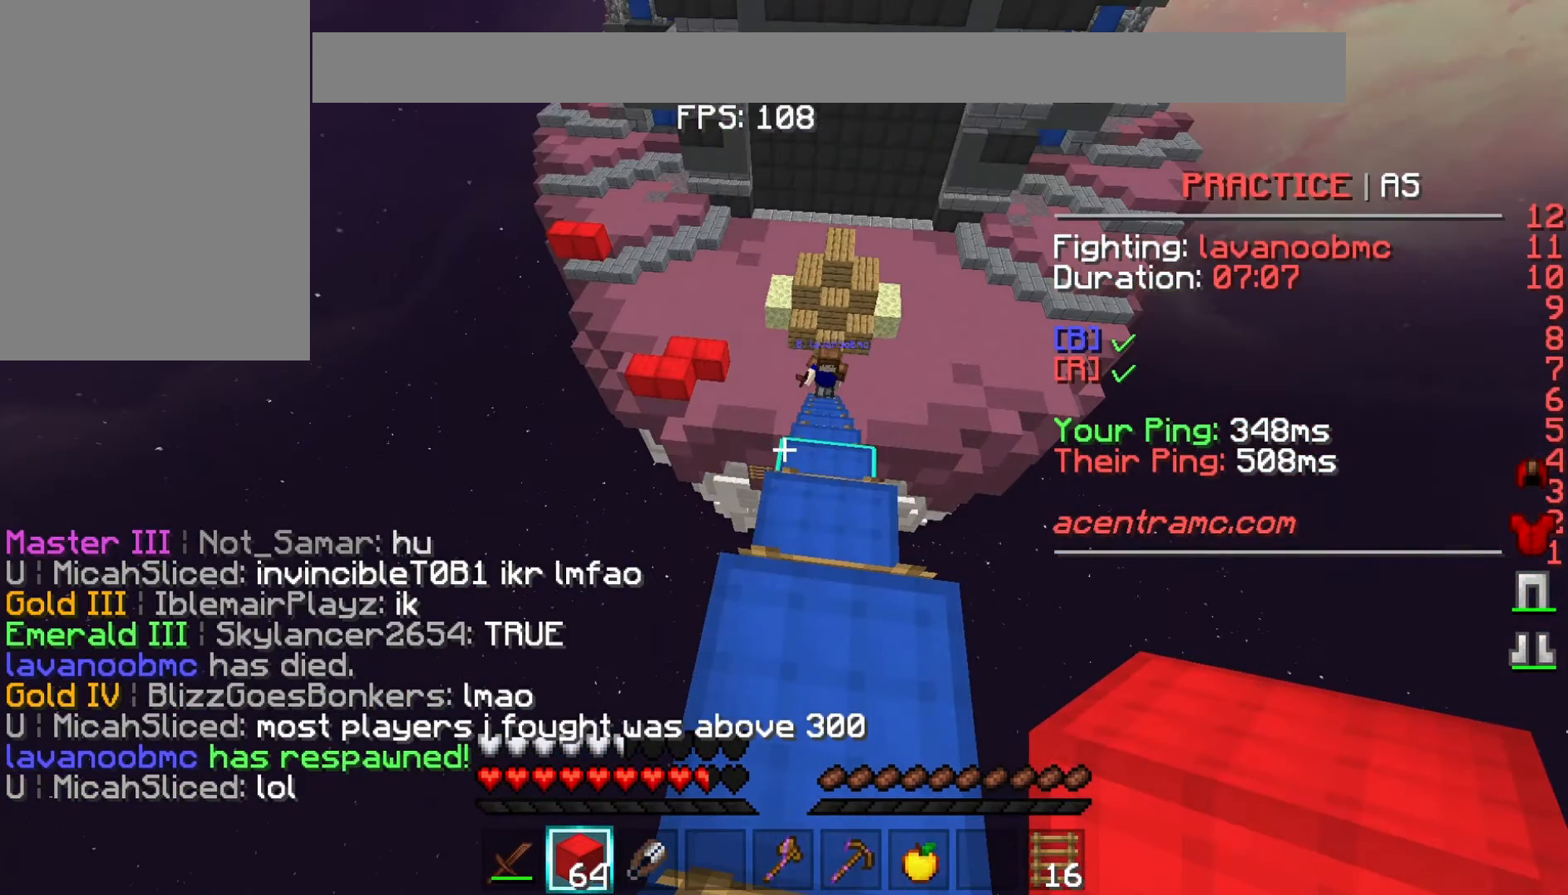
{"keys": [], "events": []}
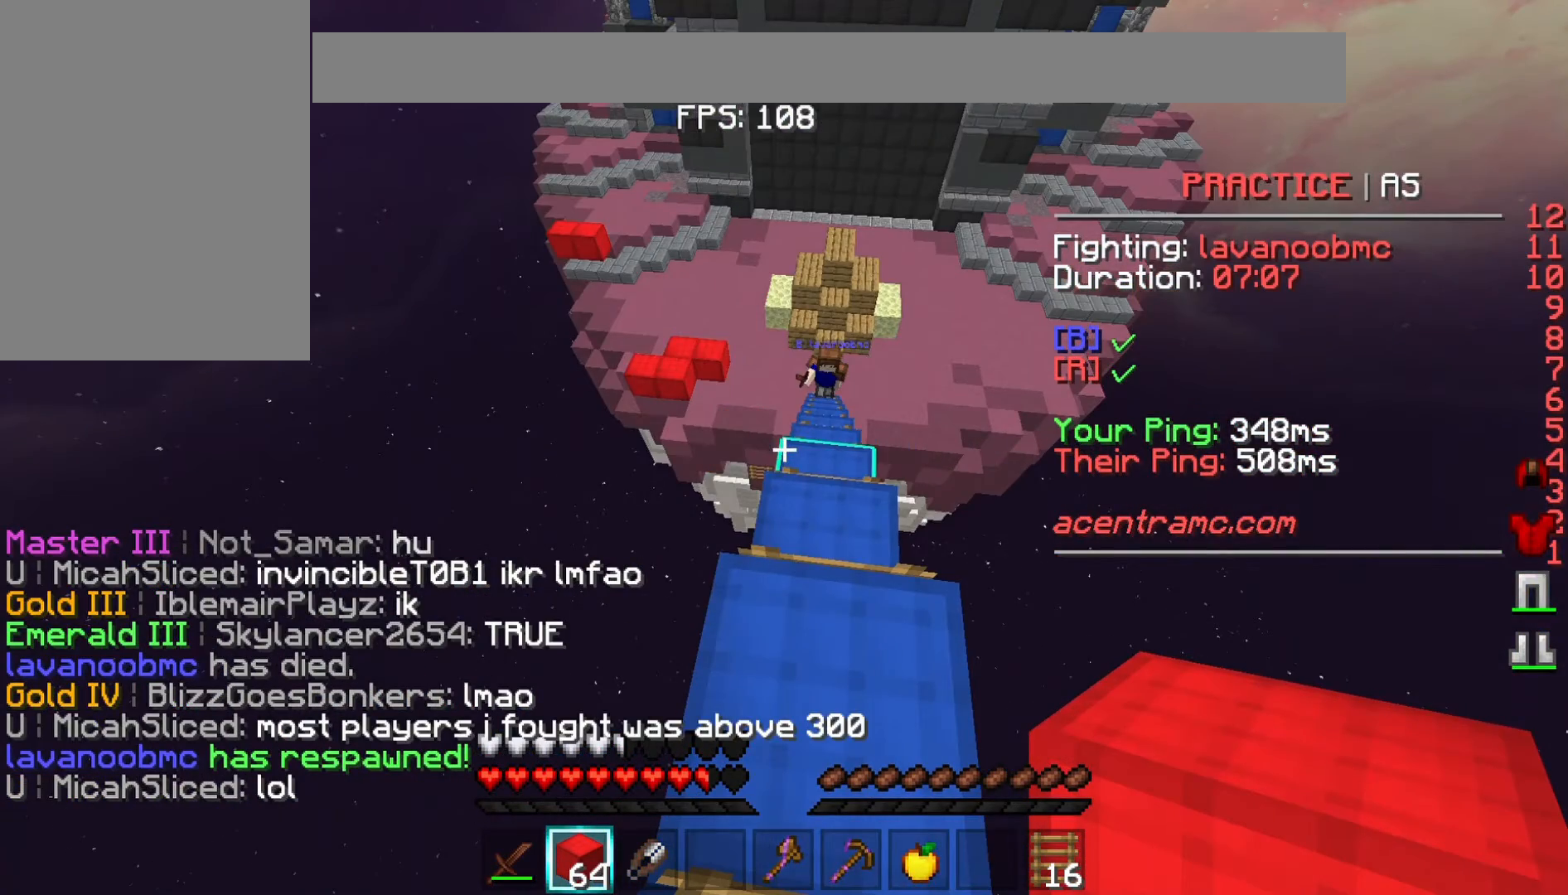
{"keys": [], "events": []}
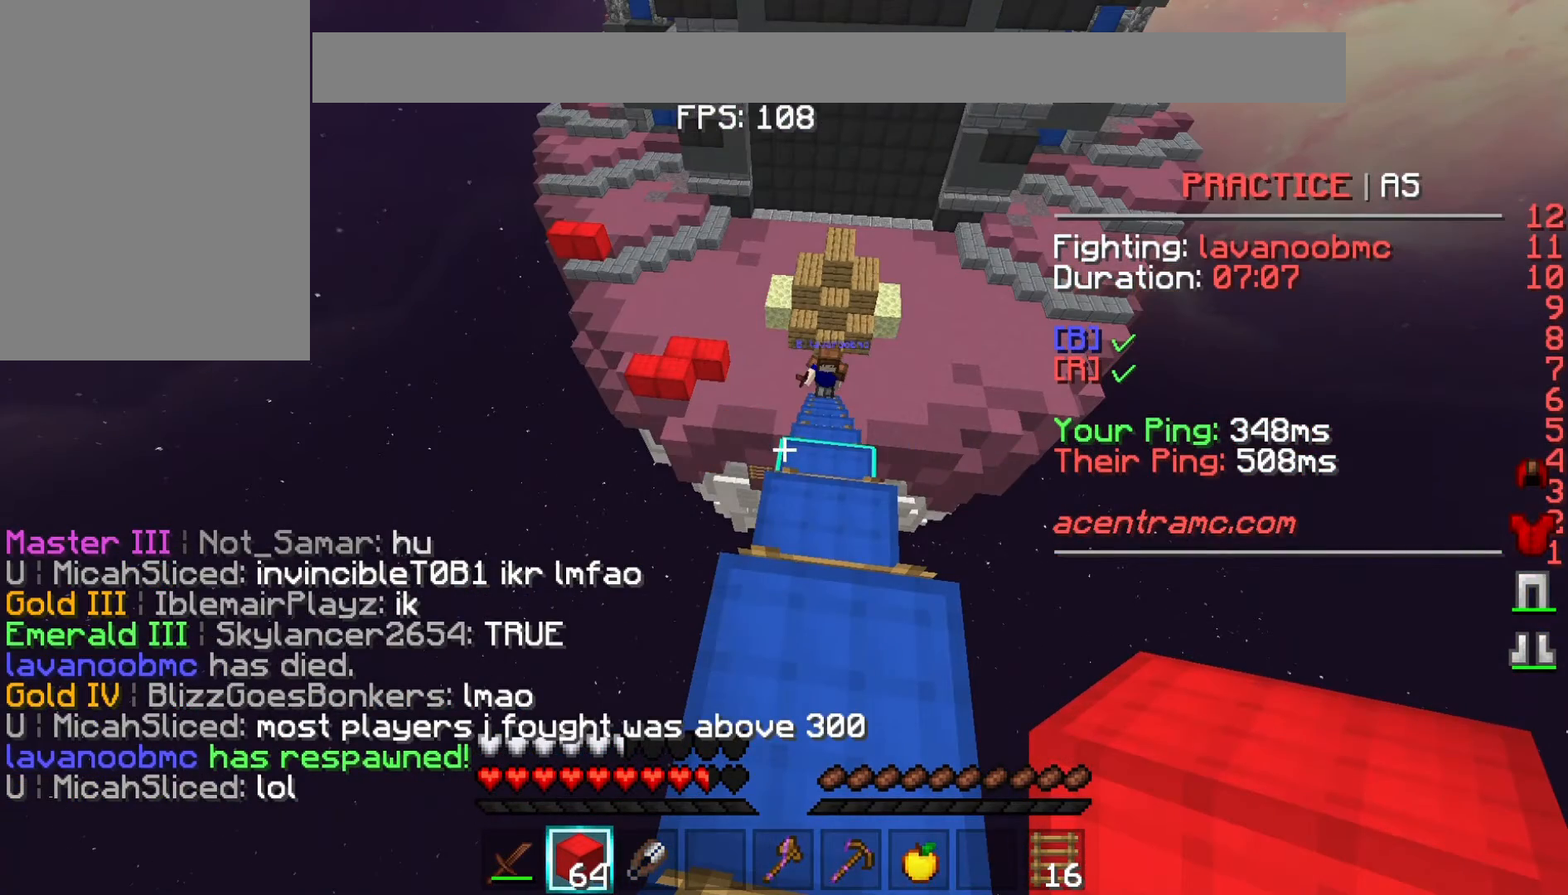
{"keys": [], "events": []}
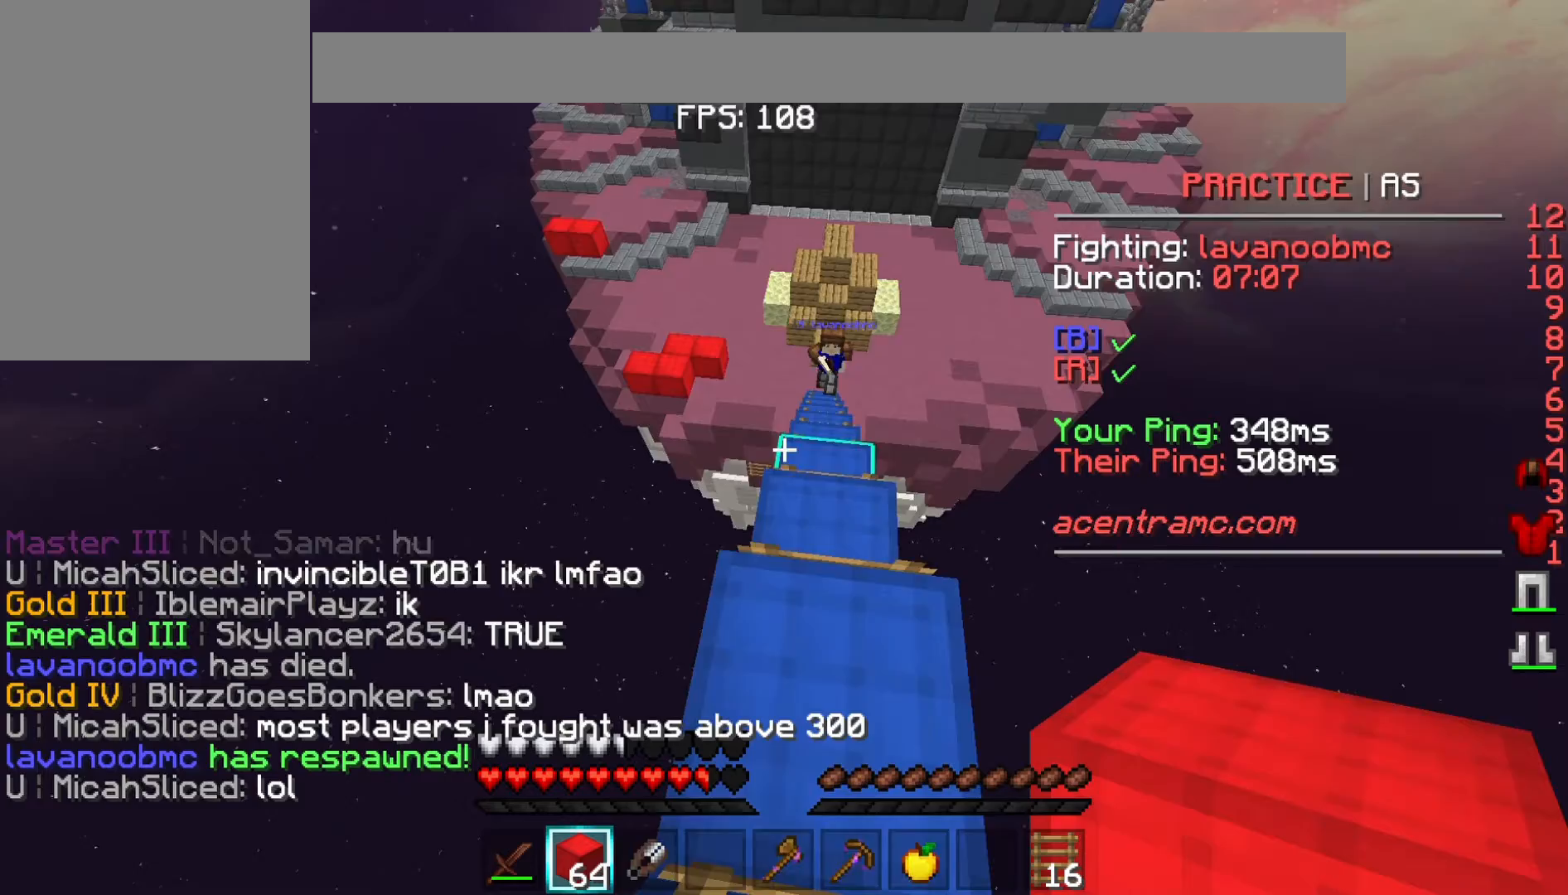
{"keys": ["s"], "events": [[100, "s", "down"]]}
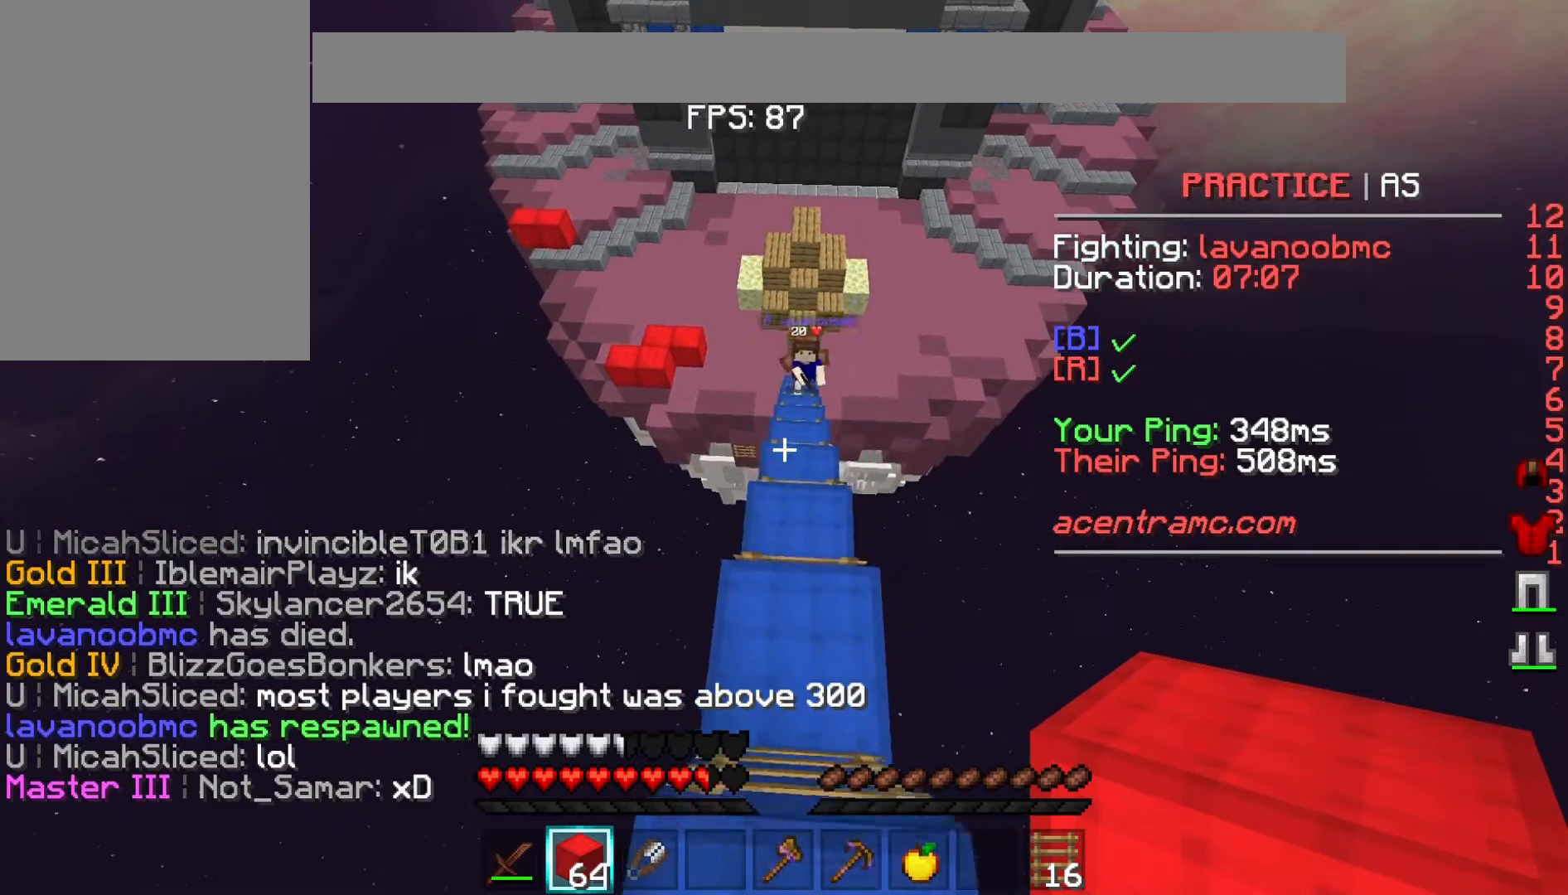
{"keys": ["s"], "events": []}
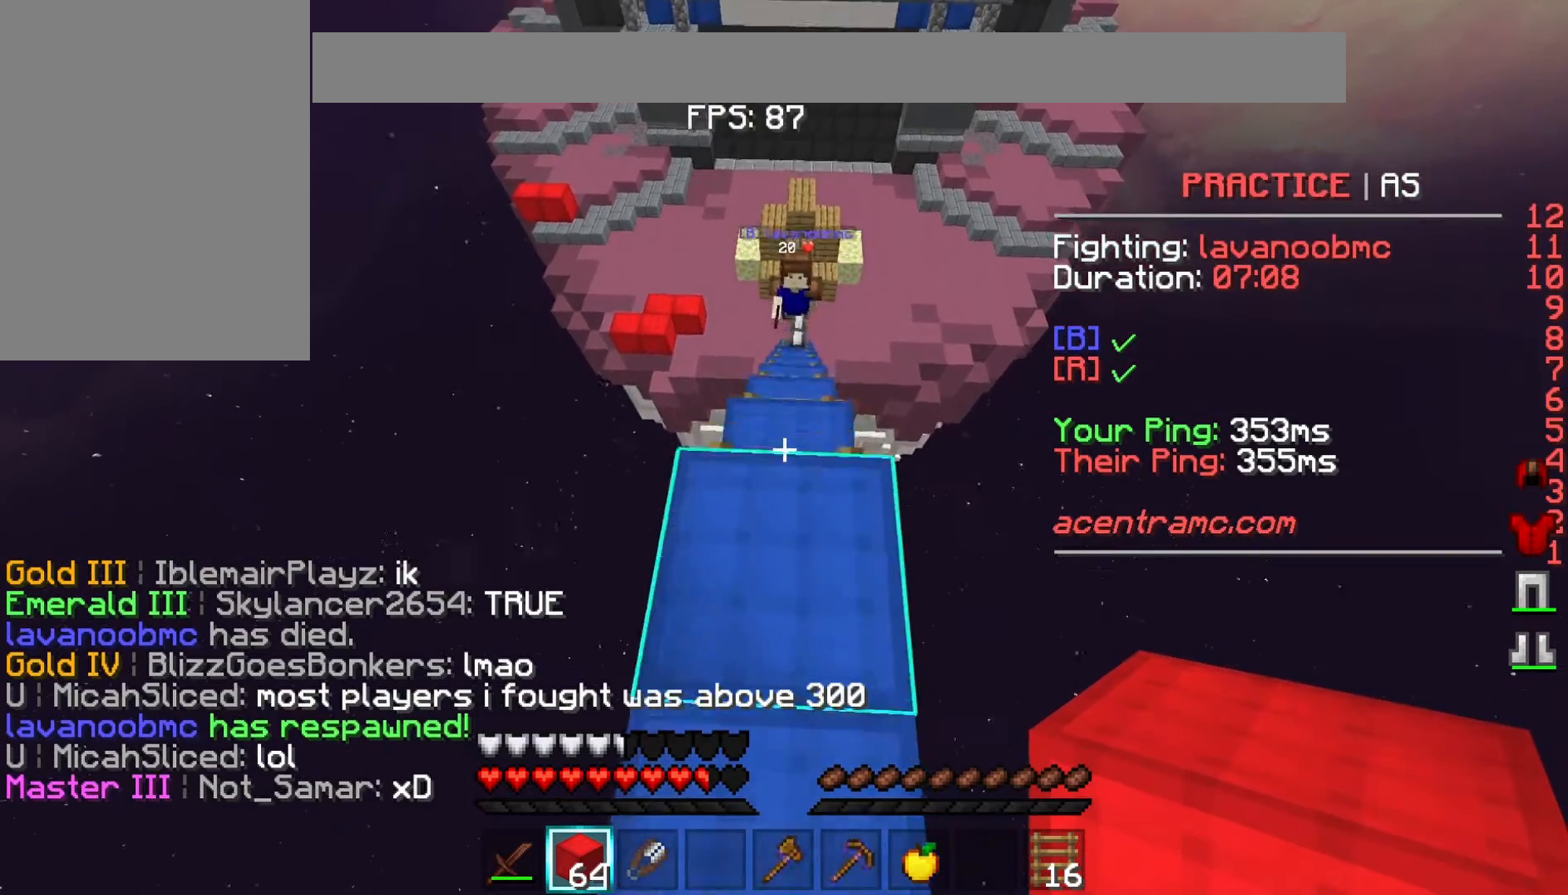
{"keys": ["s"], "events": []}
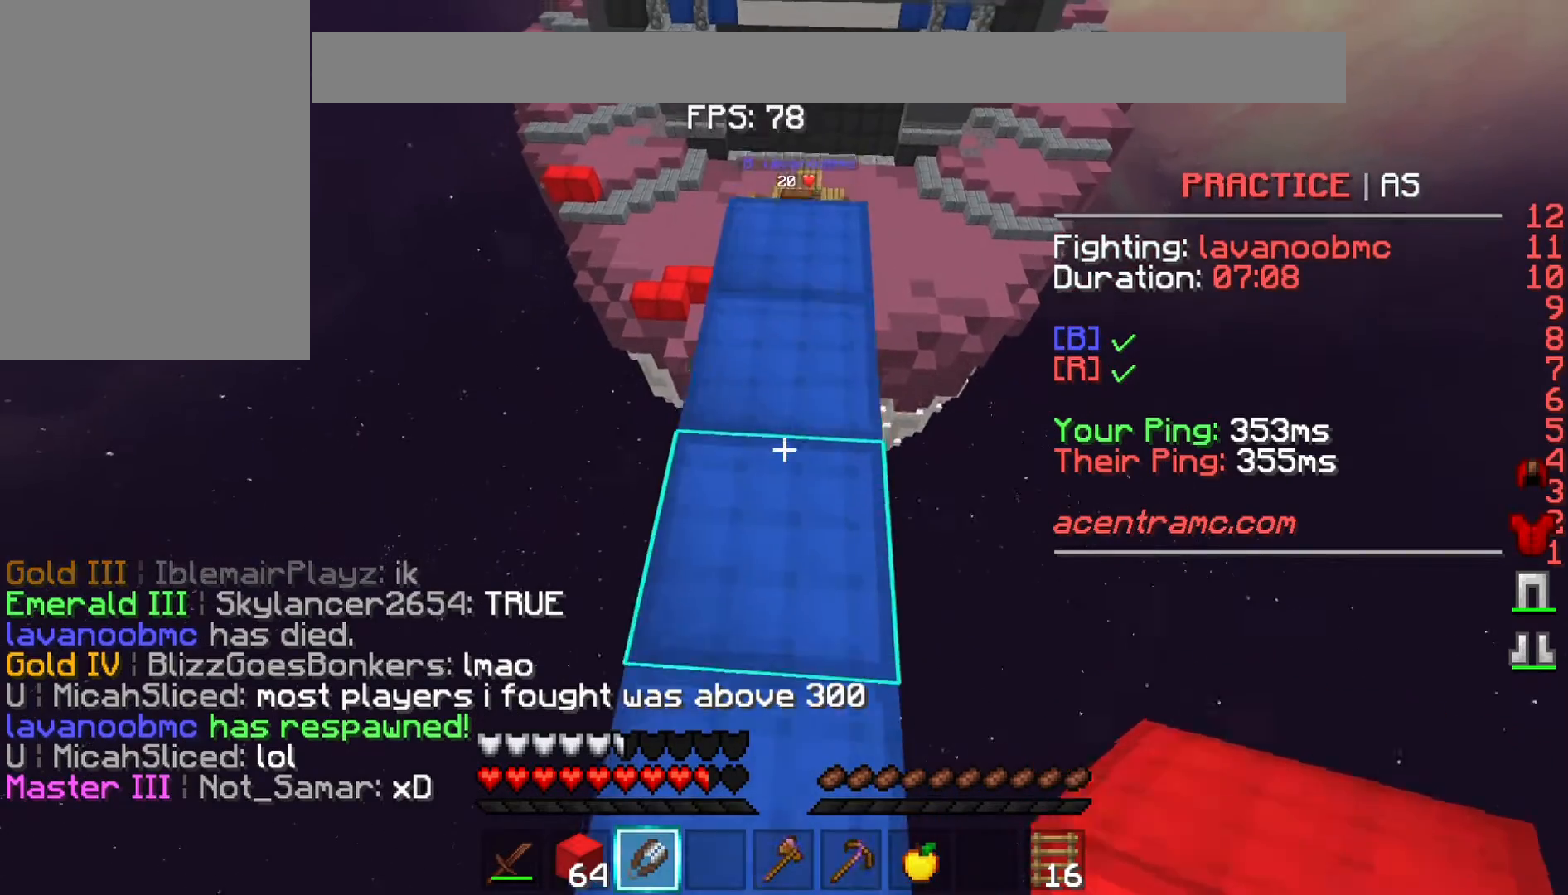
{"keys": [], "events": [[400, "s", "up"]]}